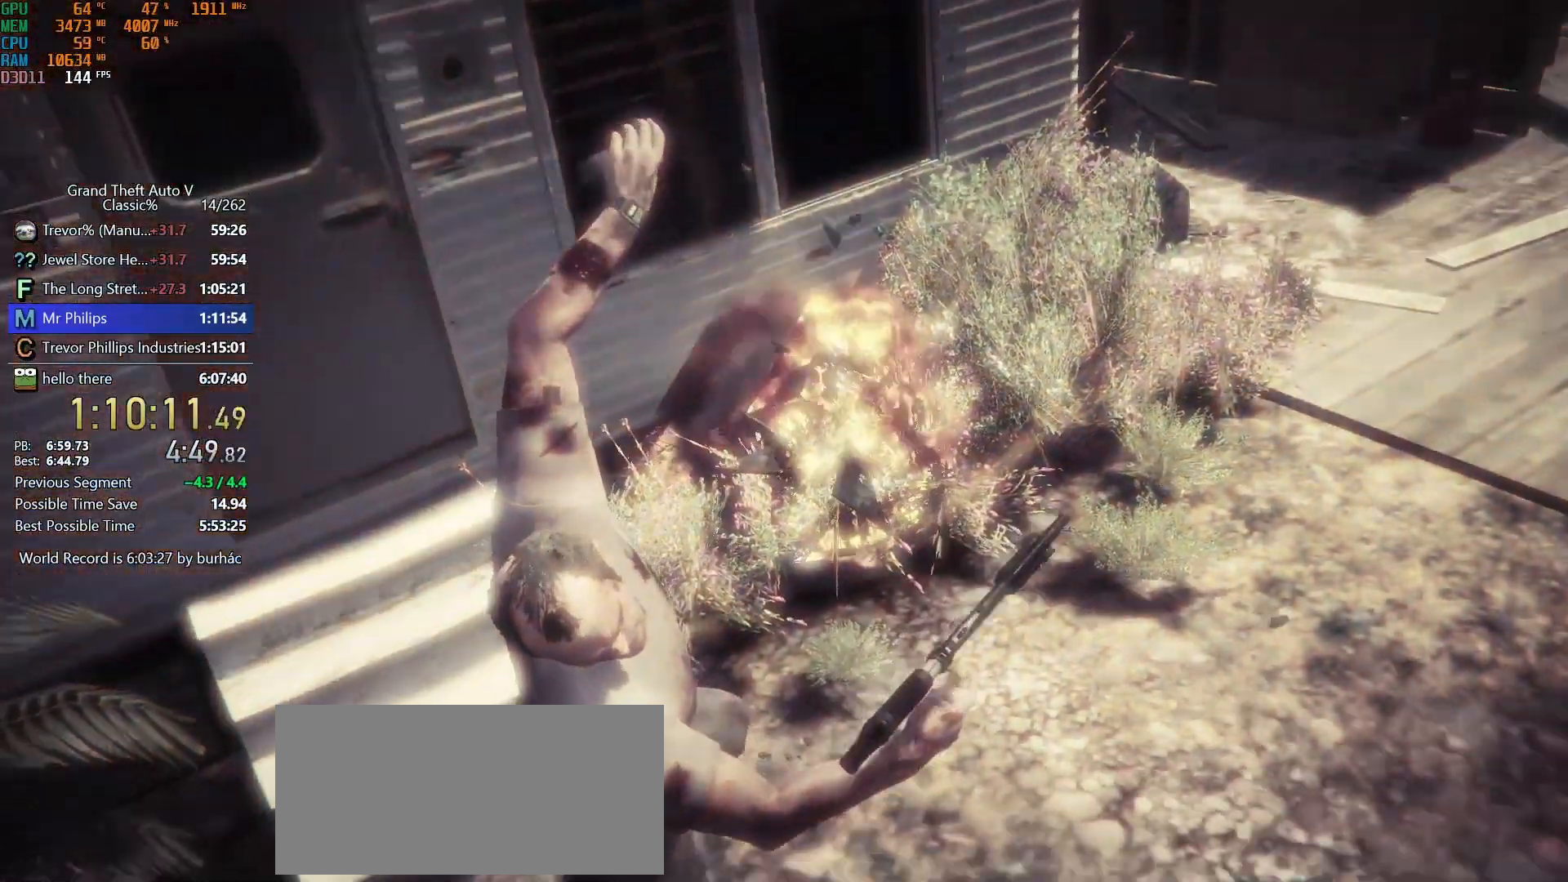
Gameplay with keyboard and mouse; each line is a JSON object with the keys and mouse buttons held at the frame after it. "events" lists presses ("down") and releases ("up") of "1", "2", "3", "4", "5", "6", "7", "a", "c", "caps_lock", "ctrl", "d", "down", "e", "escape", "f", "f5", "f6", "f7", "h", "left", "p", "q", "r", "return", "right", "s", "shift", "space", "tab", "up", "v", "w", "mouse_left", "mouse_middle", "mouse_right", "mouse_mb4", "mouse_mb5", "mouse_wheel_up" and "mouse_wheel_down" between this image and that frame as [ms after this image, input, new state], when the widget could be followed in between. "mouse_left", "mouse_middle", "mouse_right", "mouse_mb4", "mouse_mb5", "mouse_wheel_up", "mouse_wheel_down" = the "left", "middle", "right", "mb4", "mb5", "wheel_up", "wheel_down" buttons of the "mouse" list. No other keys are recorded. Not read: mouse_move.
{"keys": ["return"], "mouse": [], "events": [[50, "return", "down"], [100, "return", "up"], [183, "return", "down"], [233, "return", "up"], [333, "return", "down"], [383, "return", "up"], [467, "return", "down"]]}
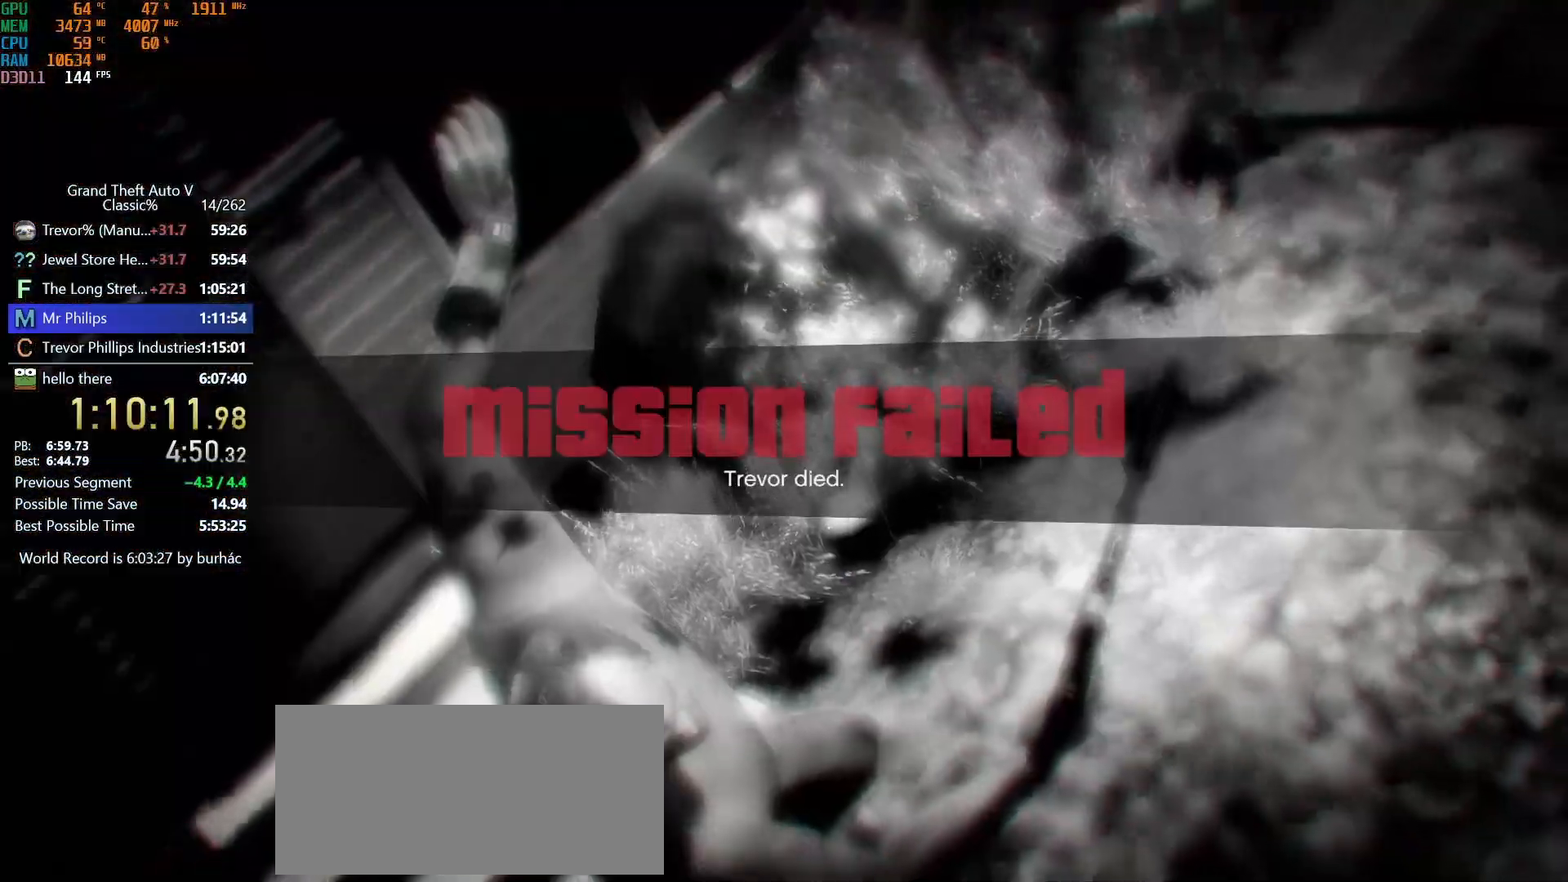
{"keys": ["return", "shift", "w"], "mouse": [], "events": [[17, "return", "up"], [117, "return", "down"], [167, "return", "up"], [217, "return", "down"], [300, "return", "up"], [350, "return", "down"], [350, "w", "down"], [400, "shift", "down"], [450, "return", "up"], [483, "return", "down"]]}
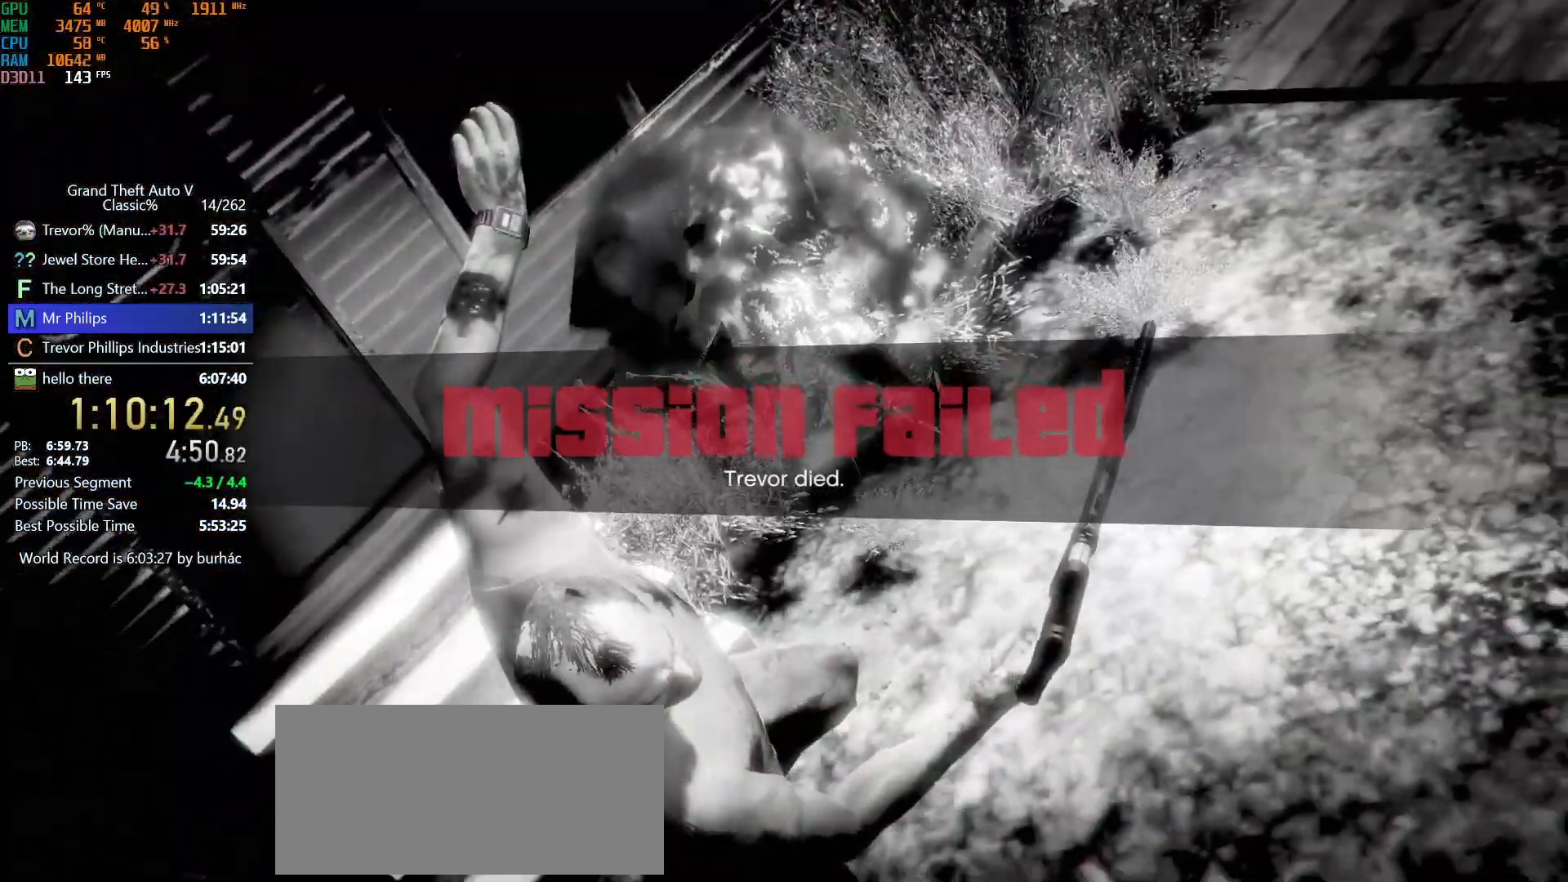
{"keys": ["shift", "w"], "mouse": [], "events": [[83, "return", "up"], [183, "return", "down"], [217, "return", "up"], [317, "return", "down"], [367, "return", "up"], [450, "return", "down"], [500, "return", "up"]]}
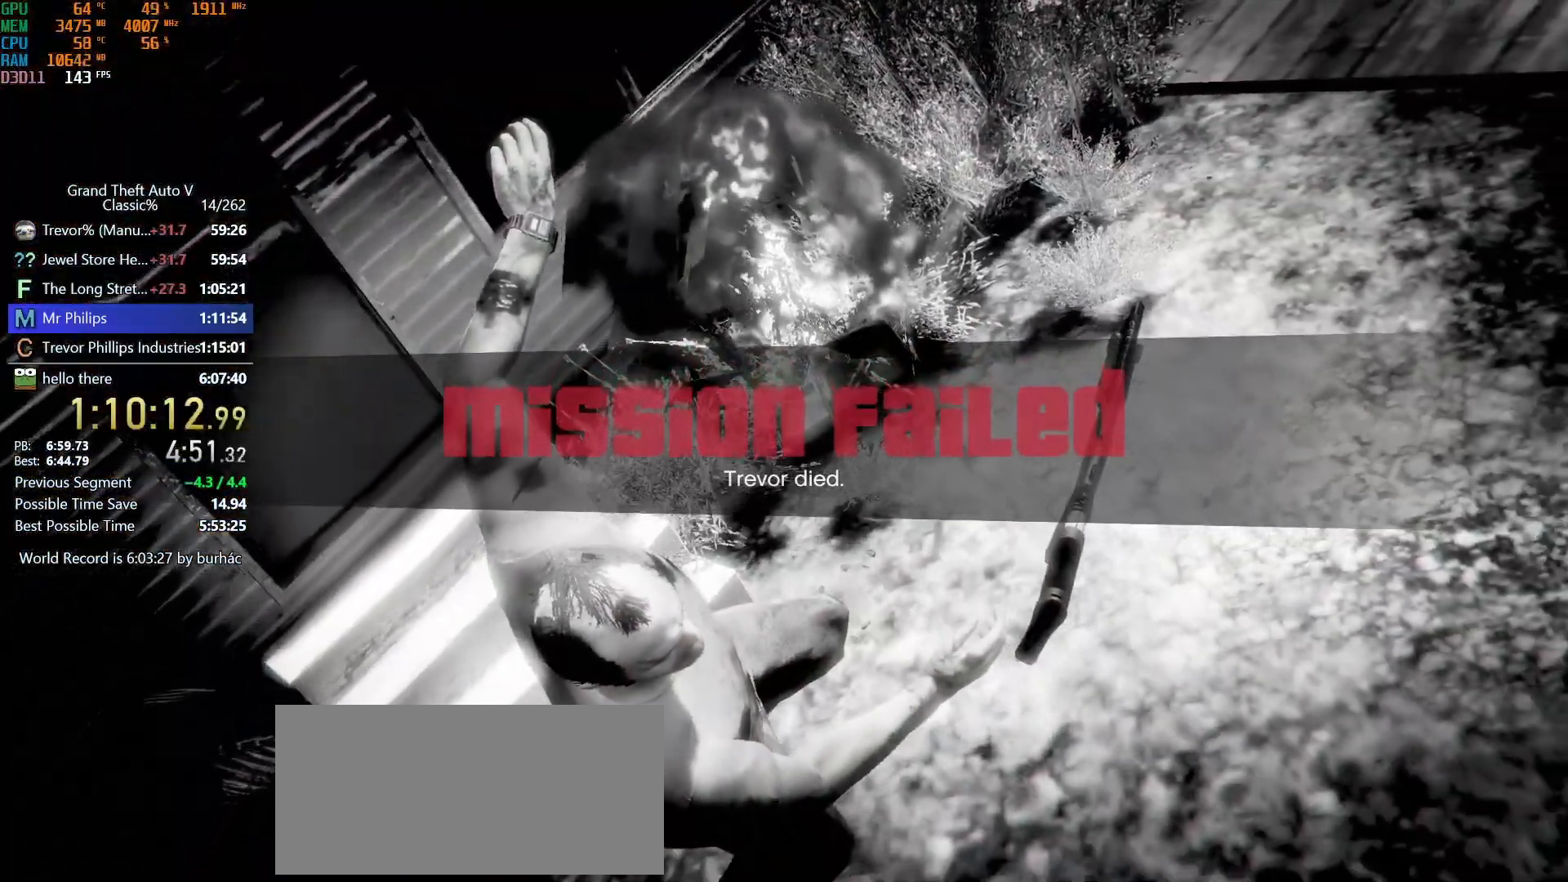
{"keys": ["return", "shift", "w"], "mouse": [], "events": [[100, "return", "down"], [150, "return", "up"], [183, "return", "down"], [233, "return", "up"], [333, "return", "down"], [383, "return", "up"], [467, "return", "down"]]}
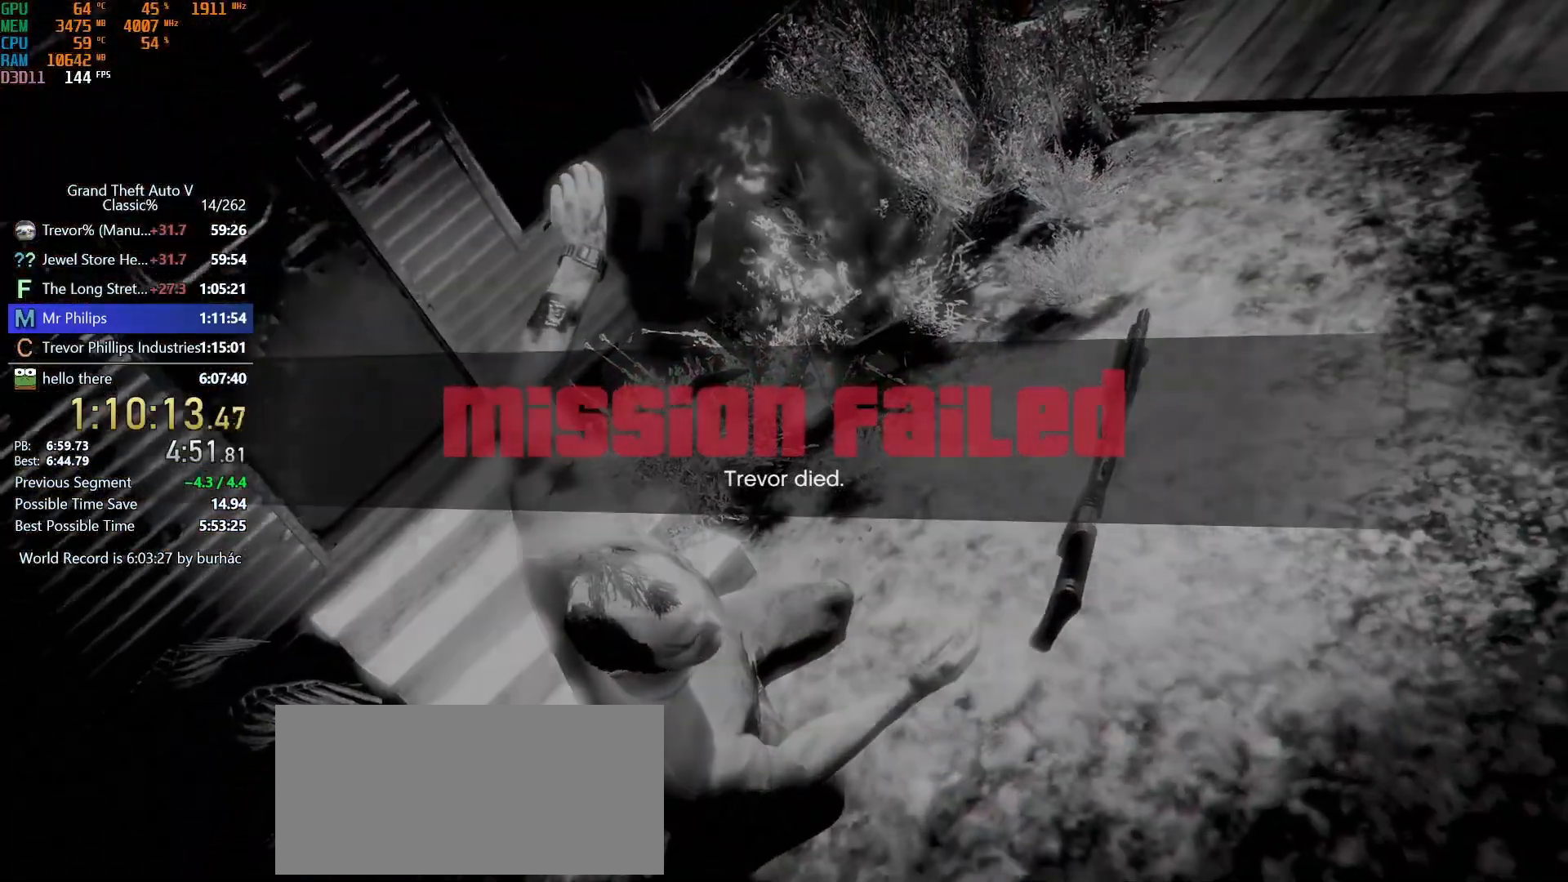
{"keys": ["shift", "w"], "mouse": [], "events": [[17, "return", "up"], [117, "return", "down"], [167, "return", "up"], [250, "return", "down"], [300, "return", "up"], [400, "return", "down"], [433, "return", "up"]]}
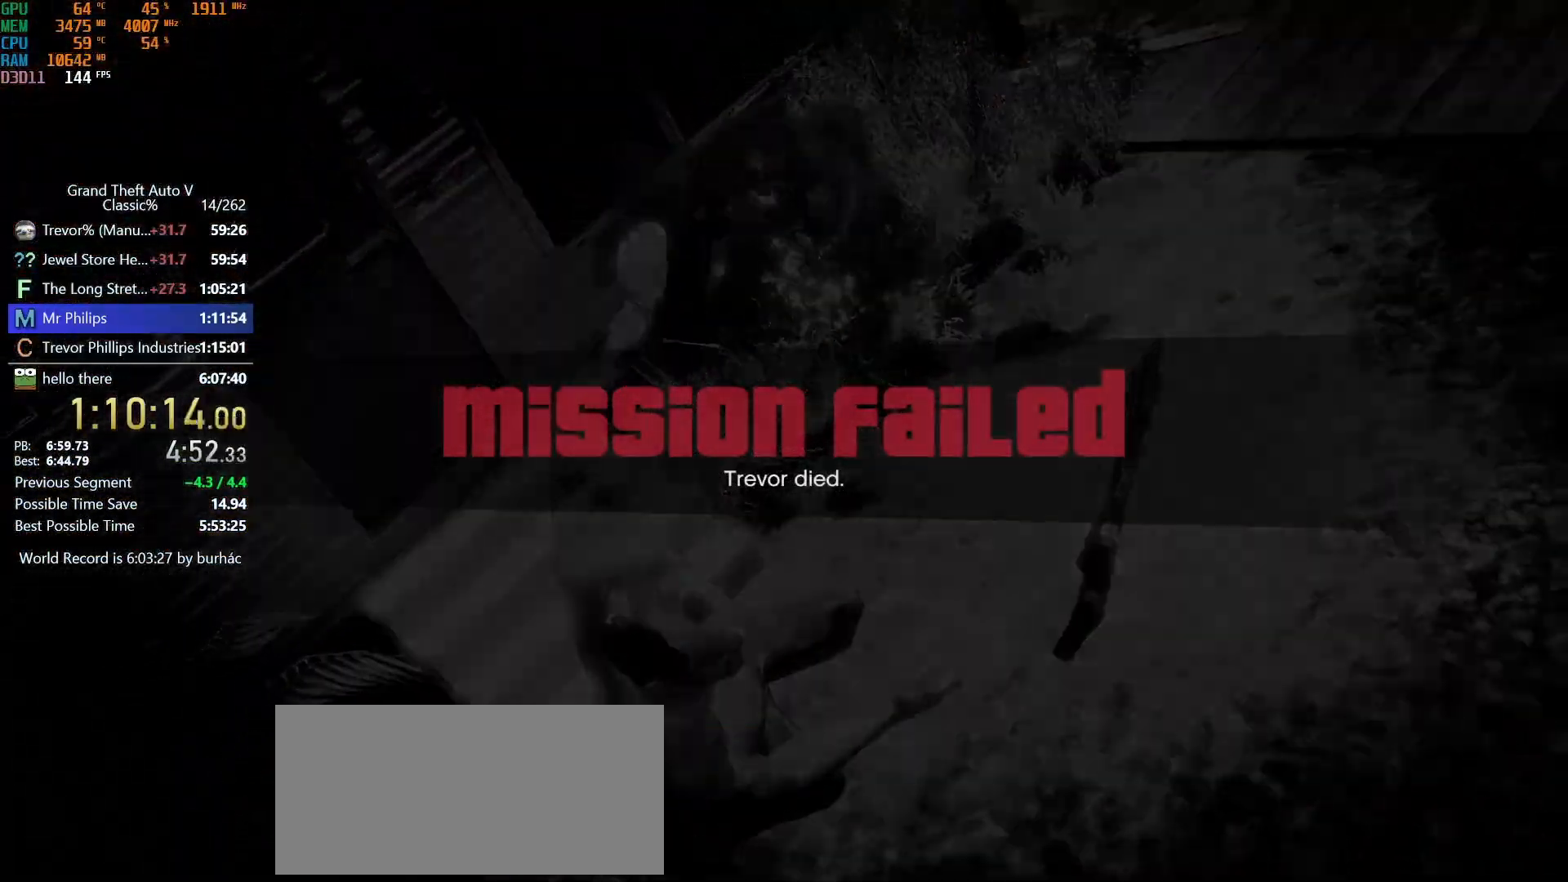
{"keys": ["shift", "w"], "mouse": [], "events": [[33, "return", "down"], [83, "return", "up"], [167, "return", "down"], [217, "return", "up"], [317, "return", "down"], [367, "return", "up"], [450, "return", "down"], [500, "return", "up"]]}
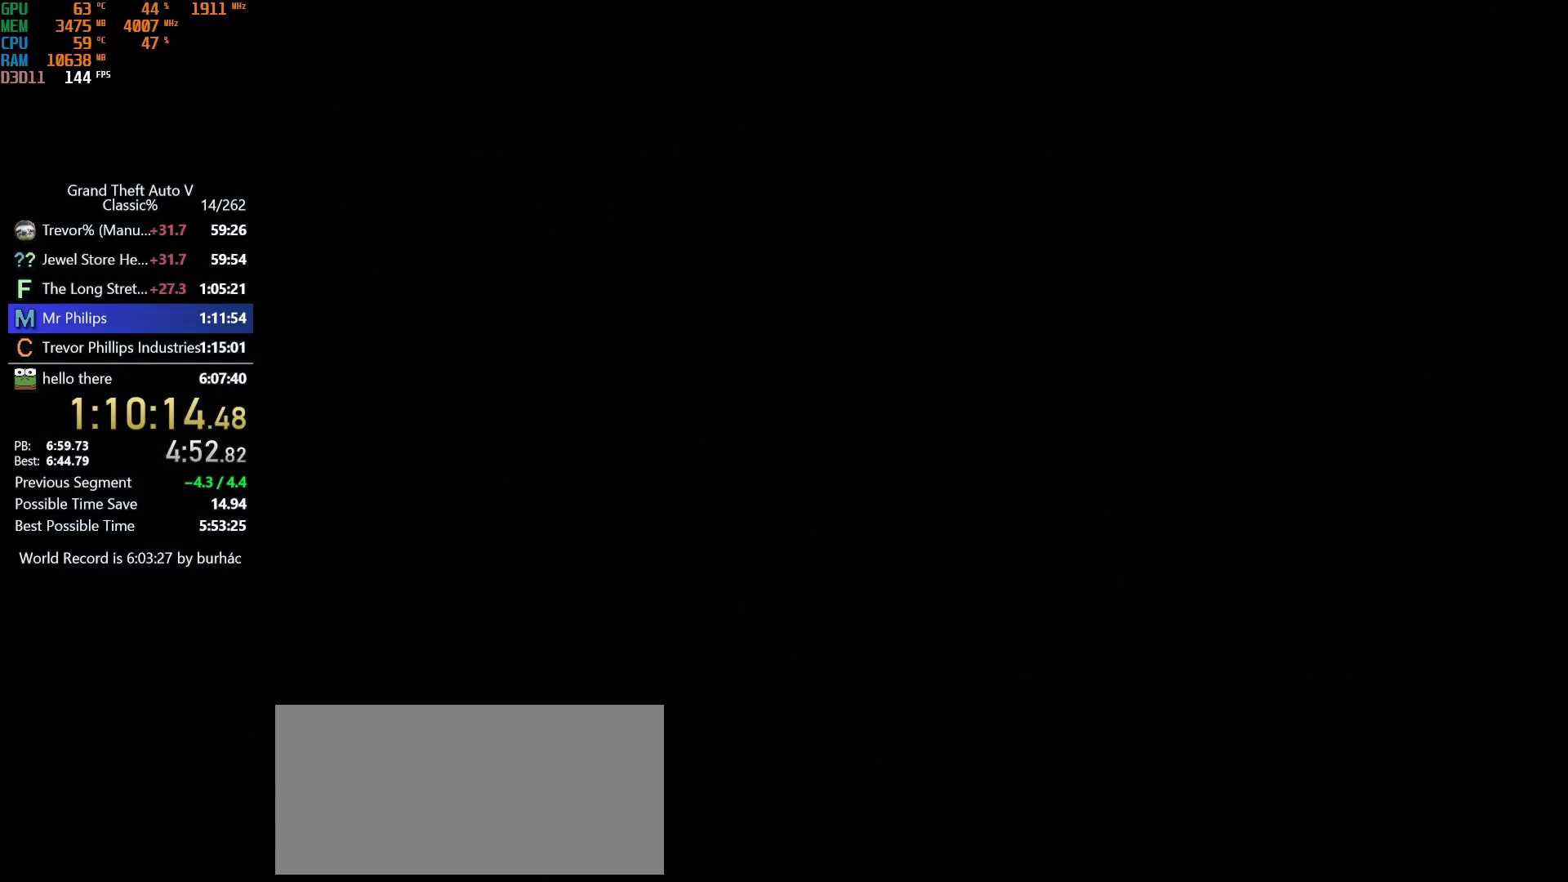
{"keys": ["w"], "mouse": [], "events": [[233, "shift", "up"]]}
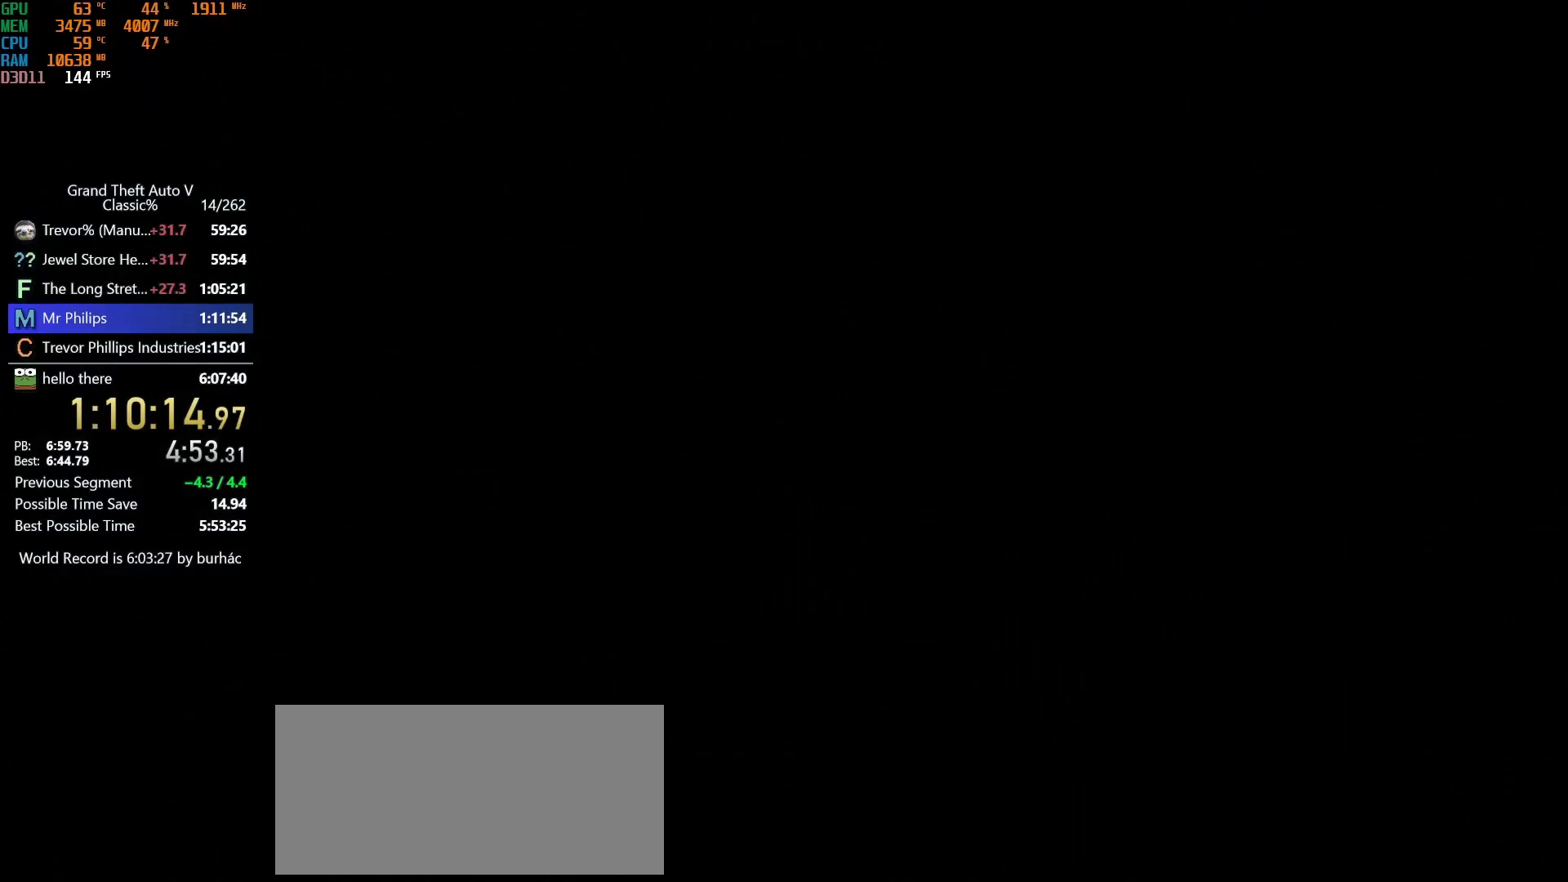
{"keys": ["w"], "mouse": [], "events": []}
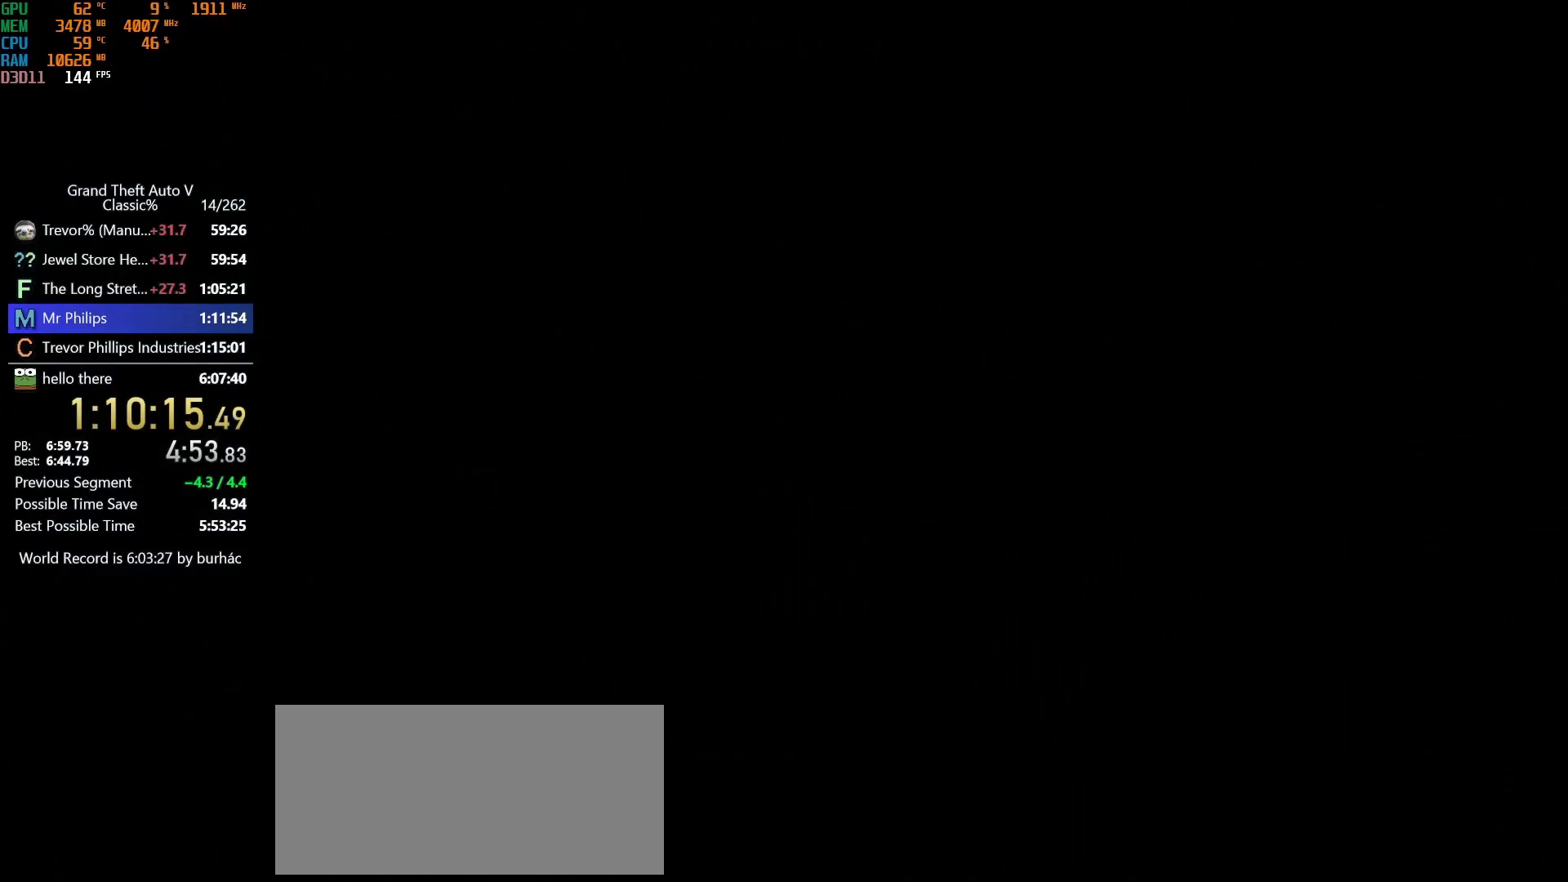
{"keys": ["w"], "mouse": [], "events": []}
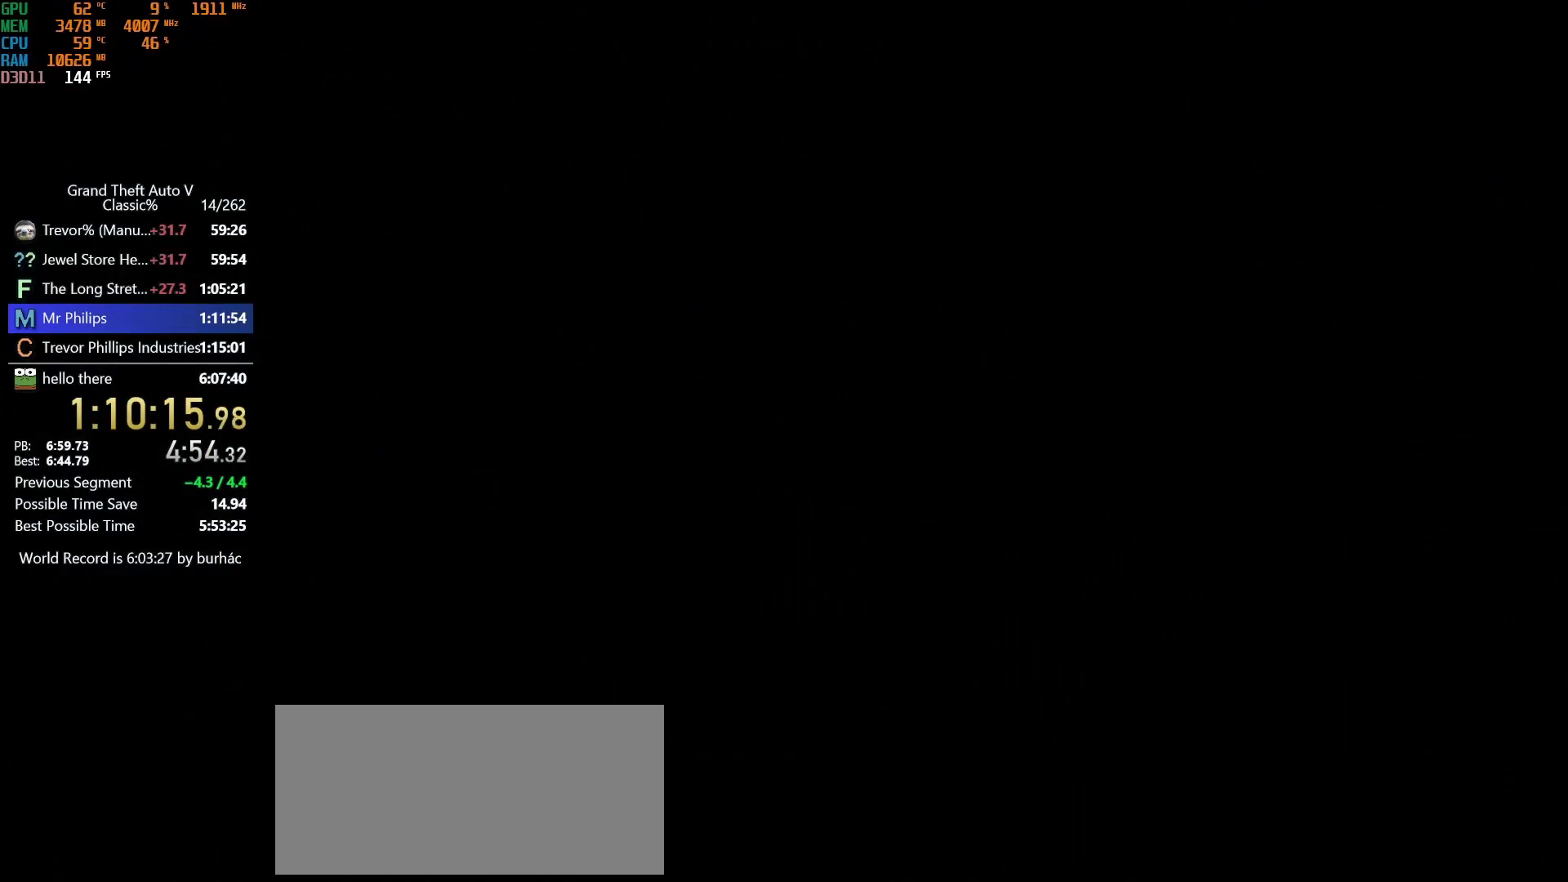
{"keys": ["w"], "mouse": [], "events": []}
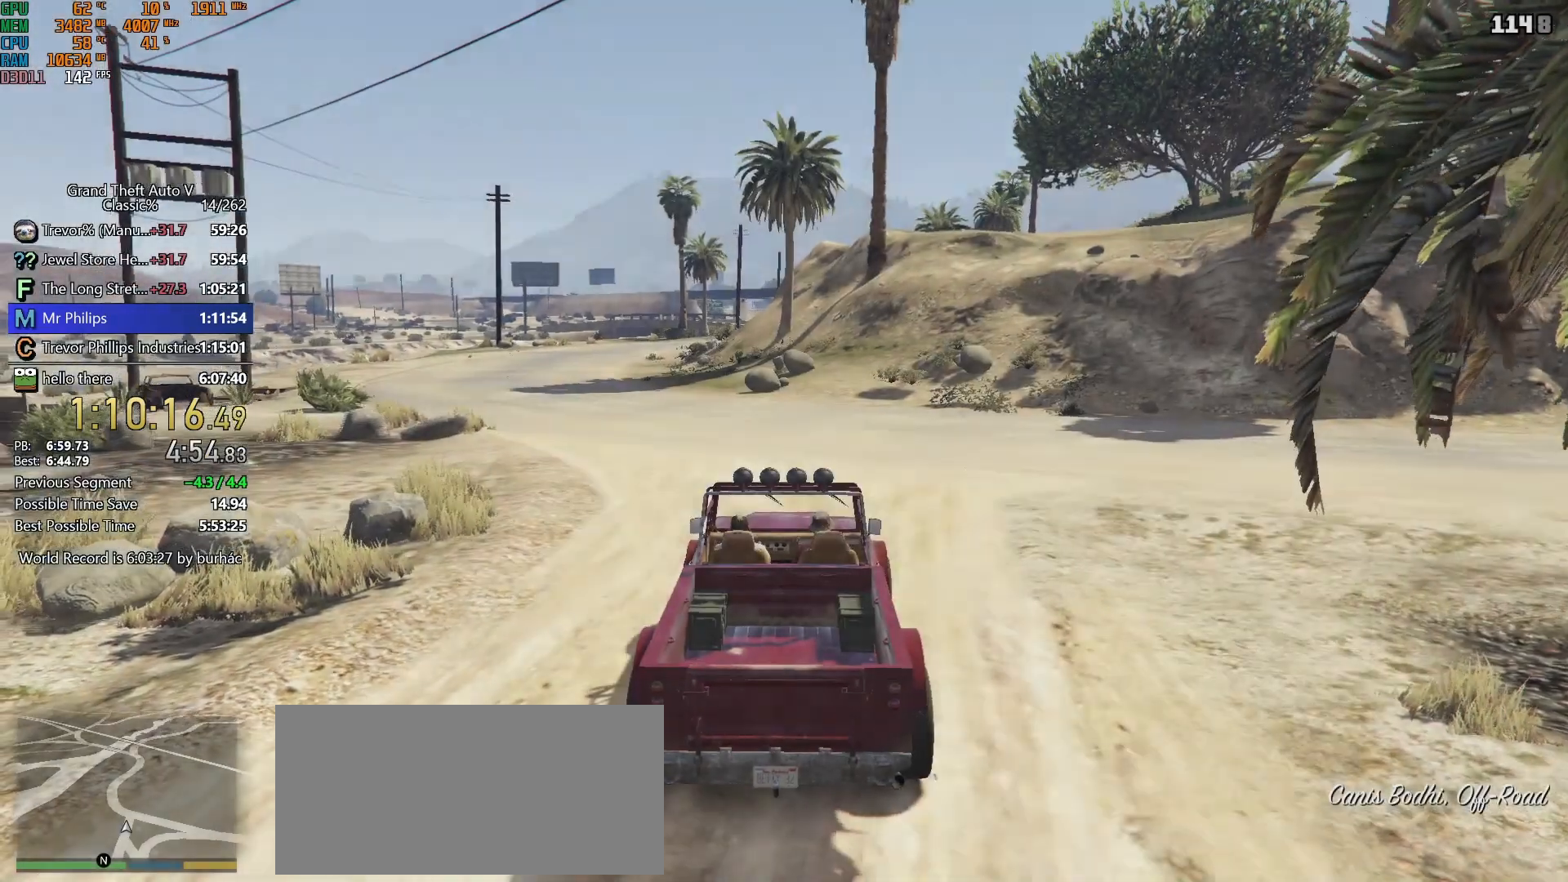
{"keys": ["a", "w"], "mouse": [], "events": [[450, "a", "down"]]}
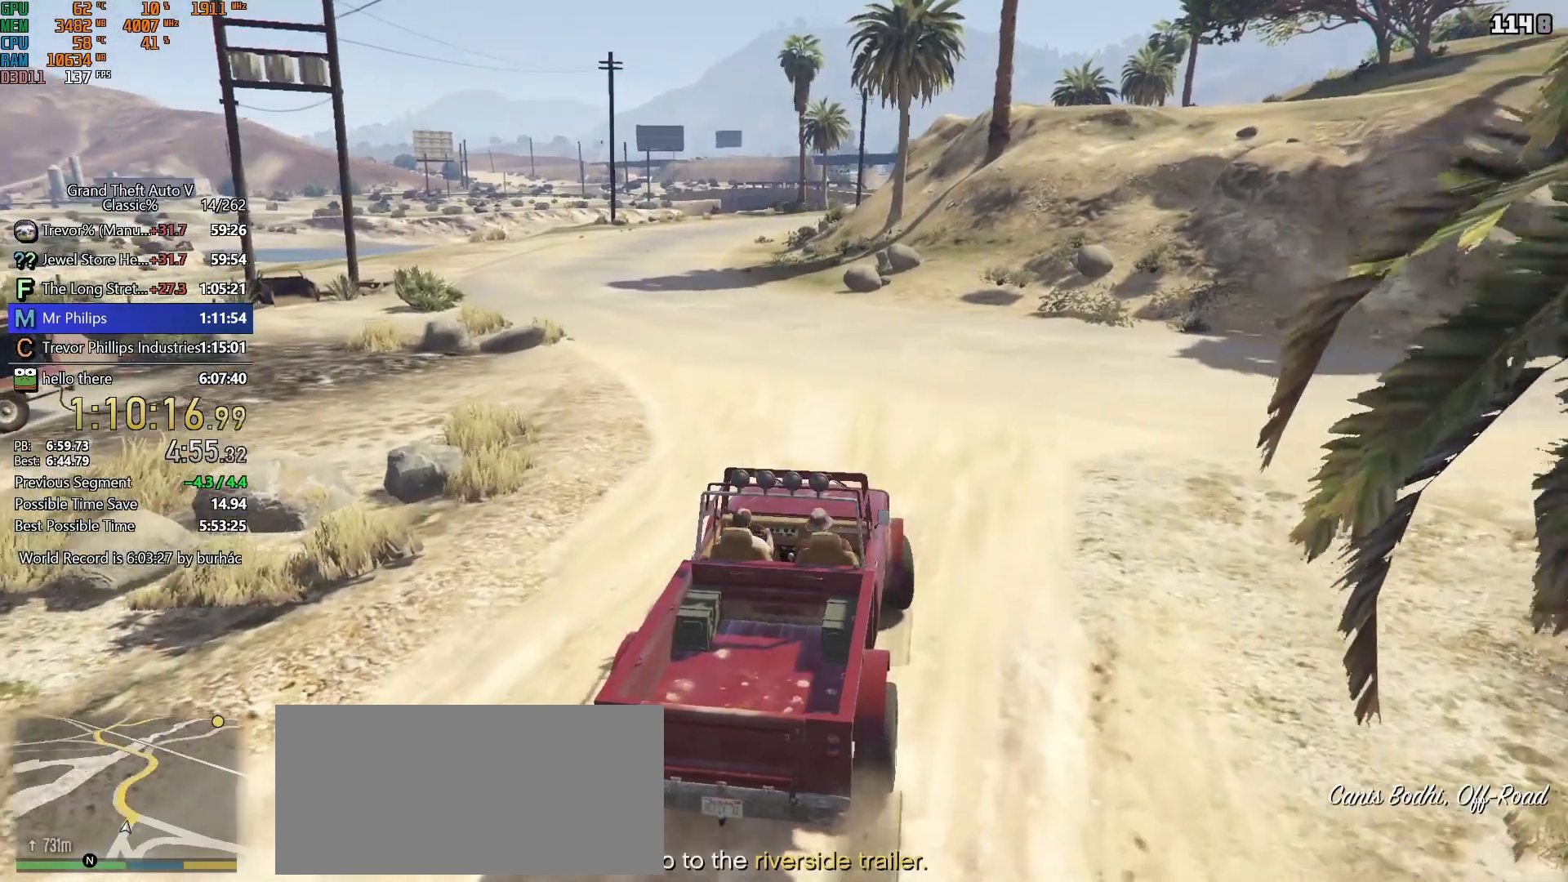
{"keys": ["w"], "mouse": [], "events": [[33, "a", "up"], [317, "a", "down"], [367, "a", "up"]]}
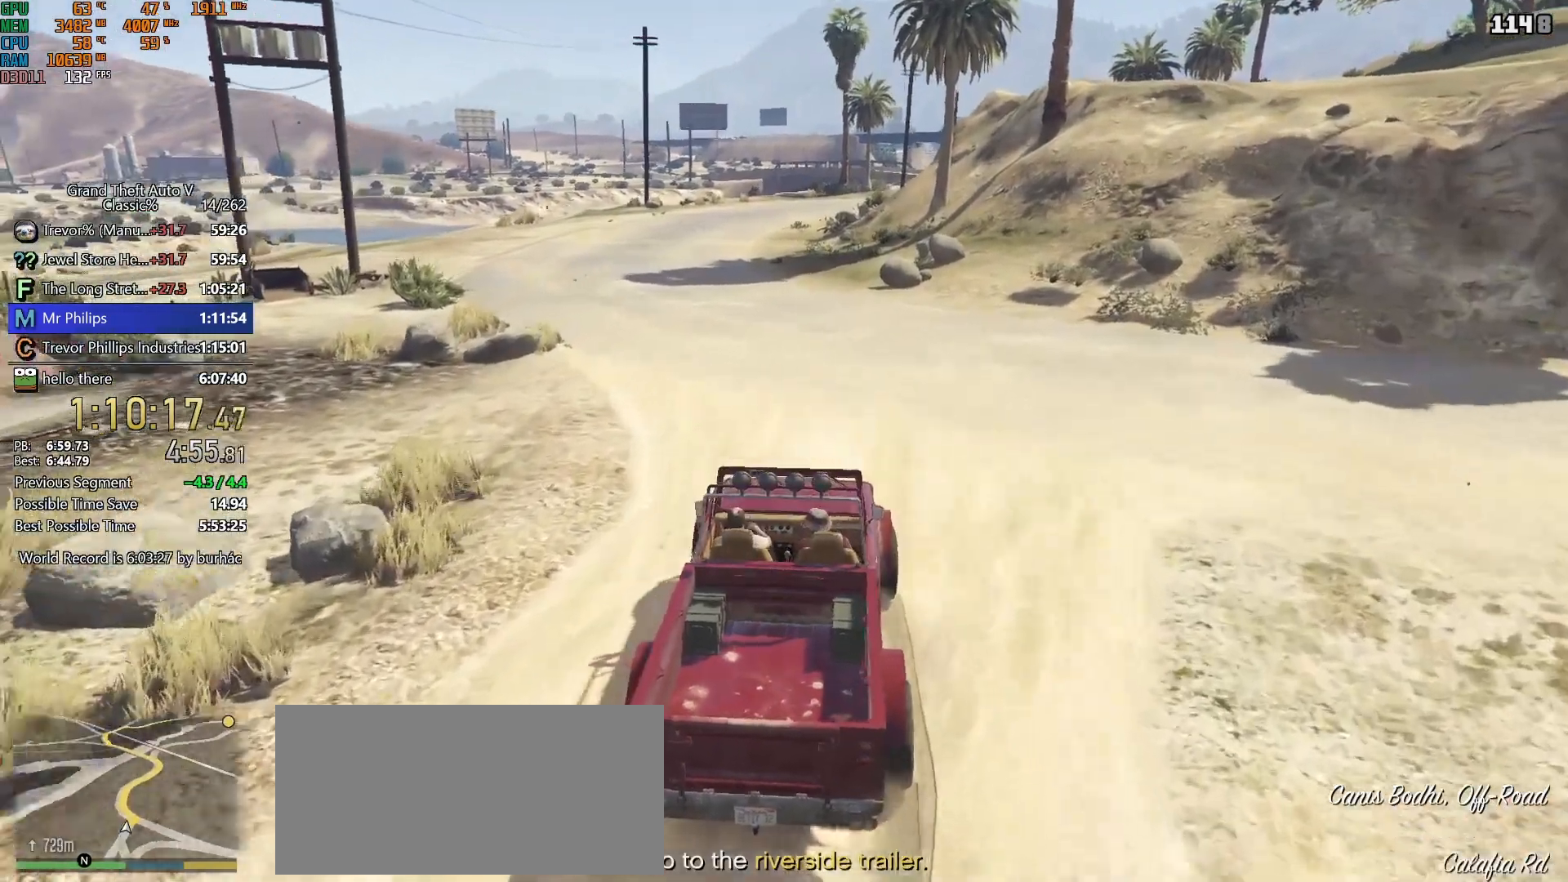
{"keys": ["w"], "mouse": [], "events": []}
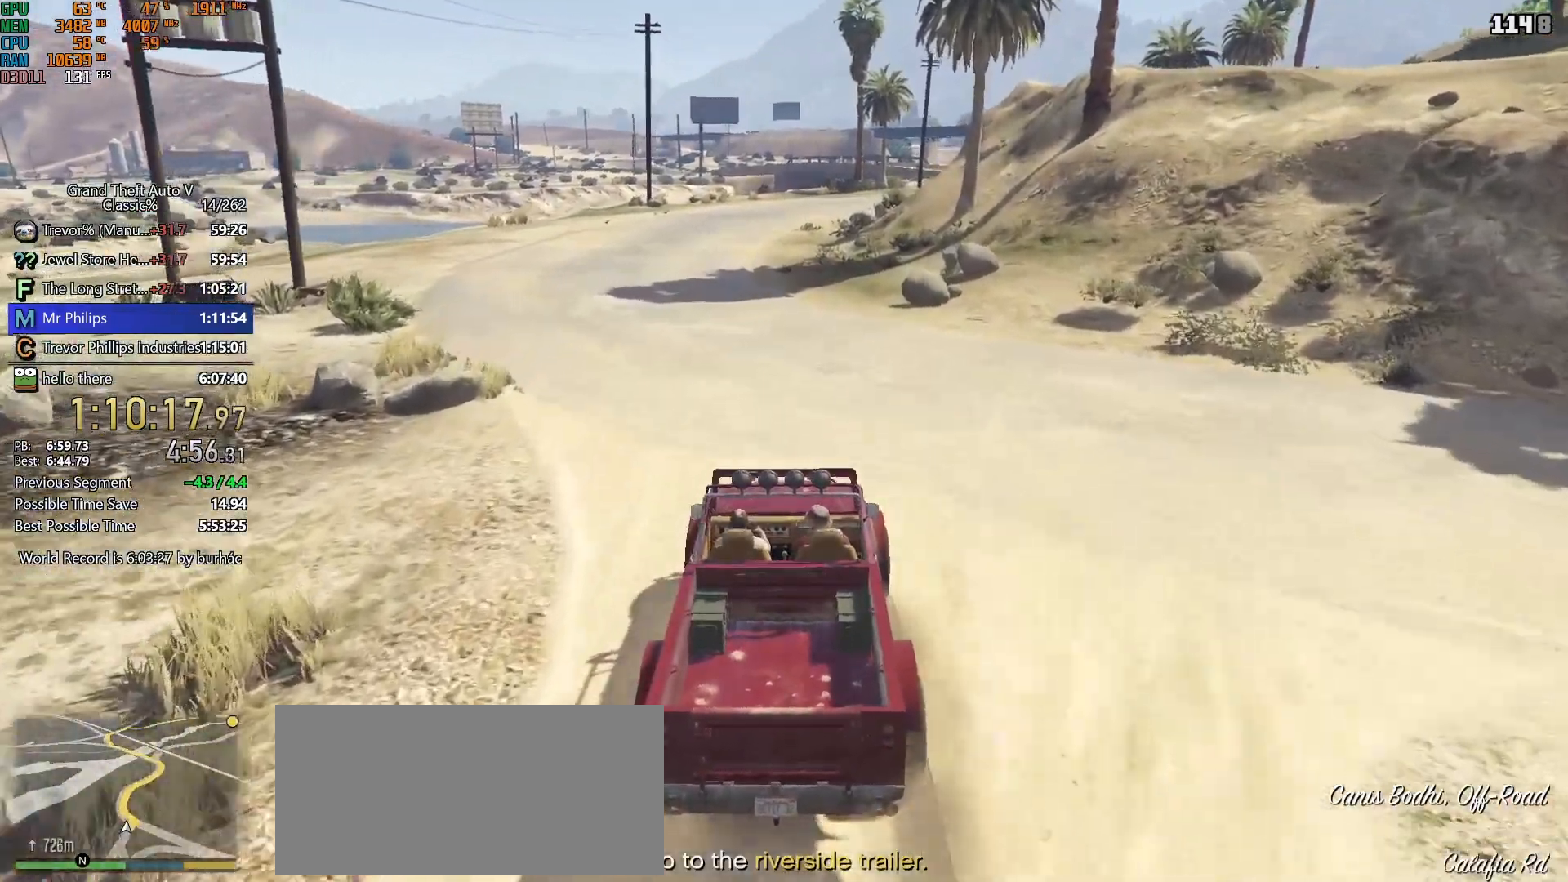
{"keys": ["a", "w"], "mouse": [], "events": [[67, "a", "down"], [117, "a", "up"], [483, "a", "down"]]}
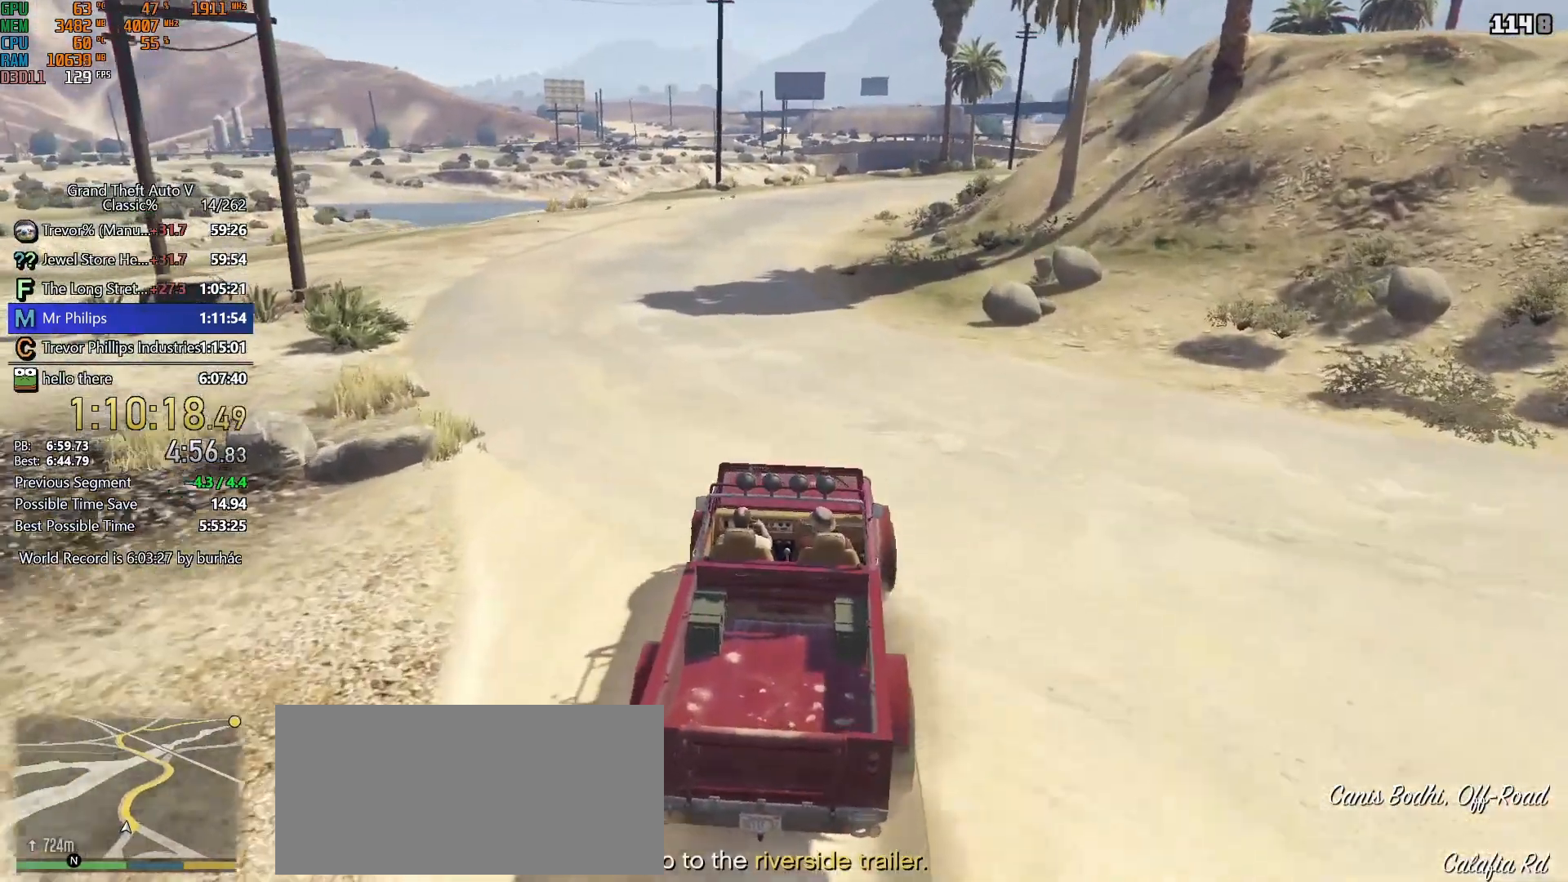
{"keys": ["a", "w"], "mouse": [], "events": [[33, "a", "up"], [500, "a", "down"]]}
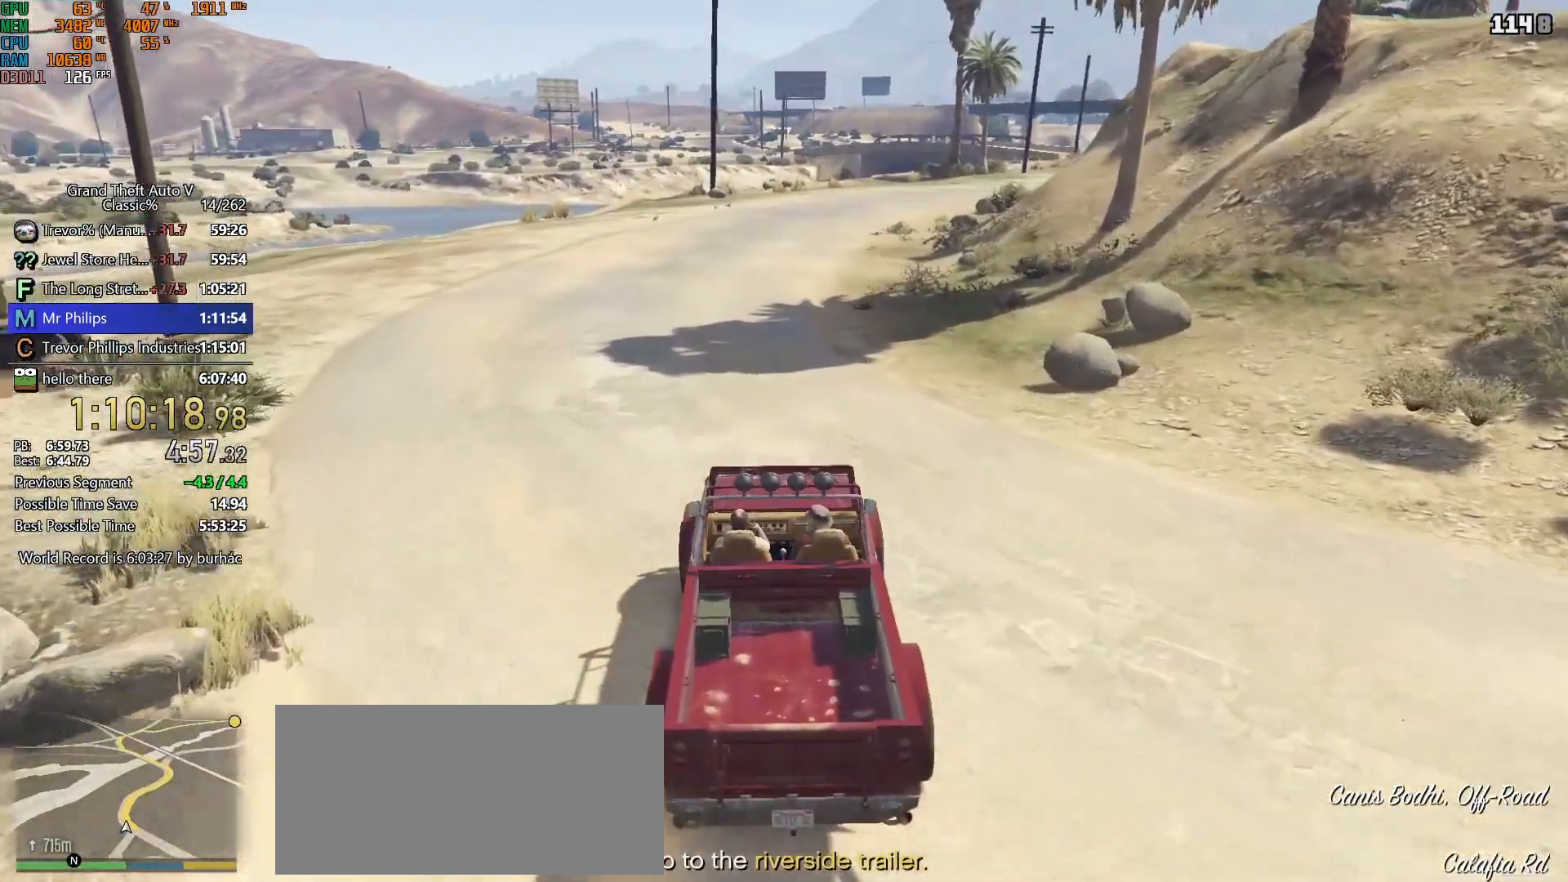
{"keys": ["w"], "mouse": [], "events": [[50, "a", "up"]]}
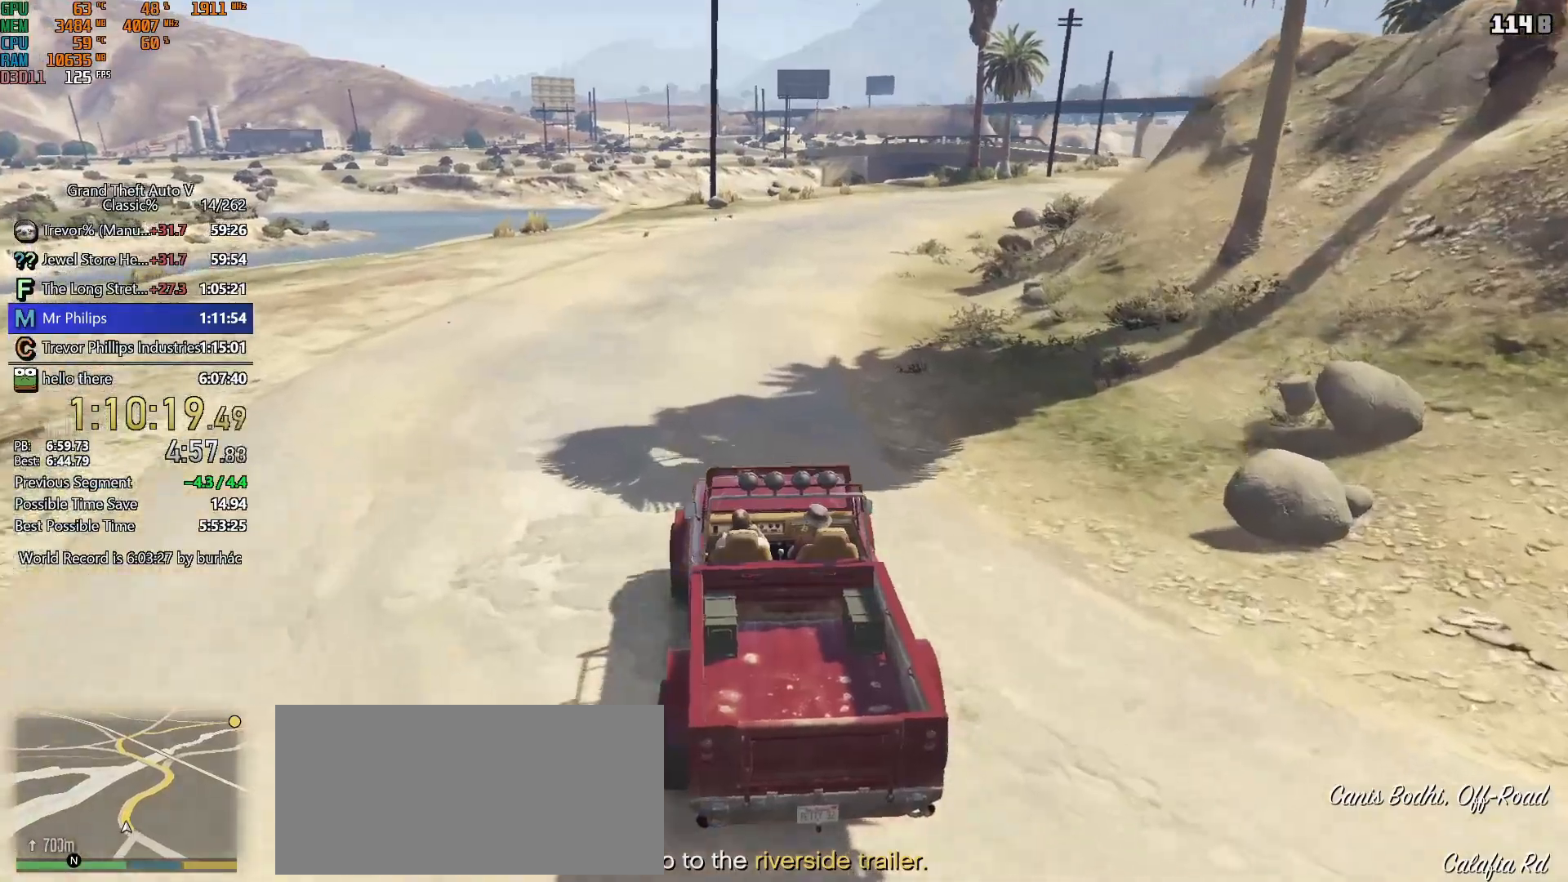
{"keys": ["d", "w"], "mouse": [], "events": [[217, "d", "down"], [300, "d", "up"], [483, "d", "down"]]}
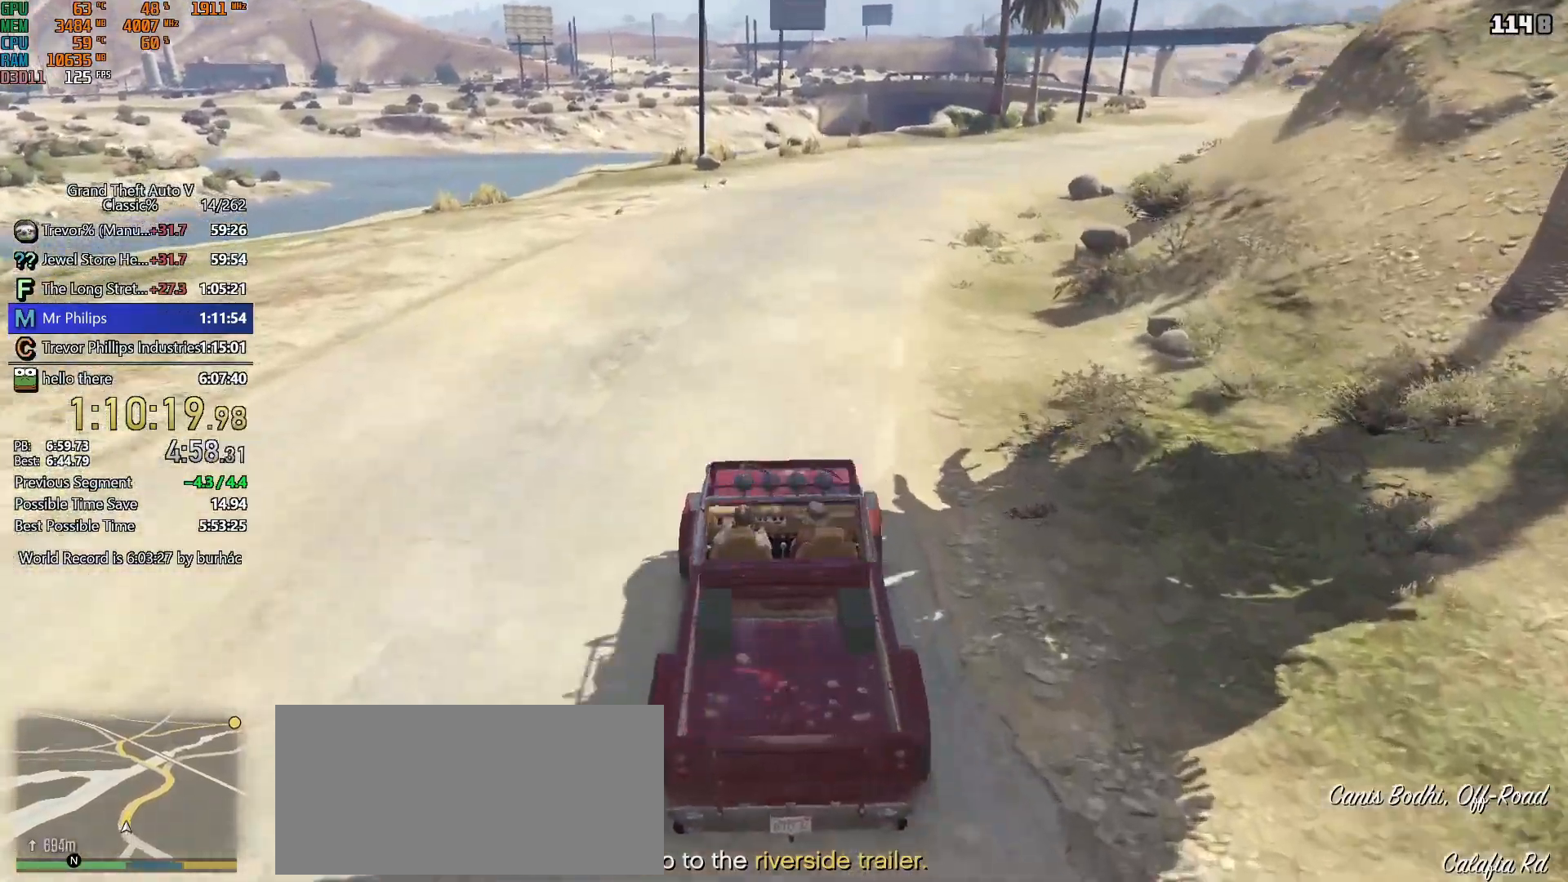
{"keys": ["w"], "mouse": [], "events": [[33, "d", "up"]]}
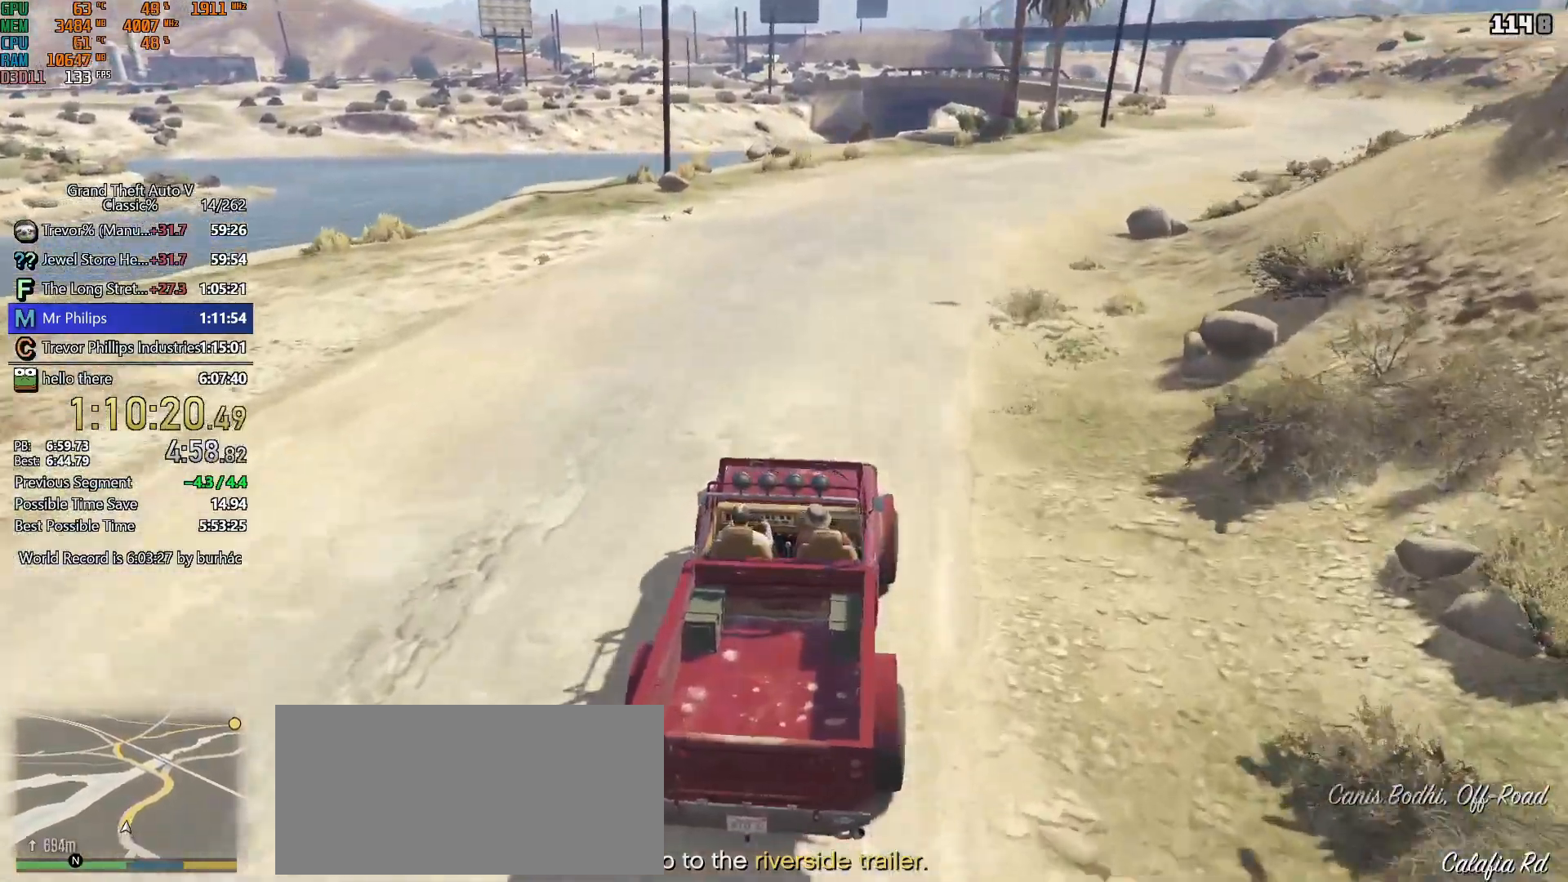
{"keys": ["w"], "mouse": [], "events": [[150, "d", "down"], [233, "d", "up"], [383, "d", "down"], [467, "d", "up"]]}
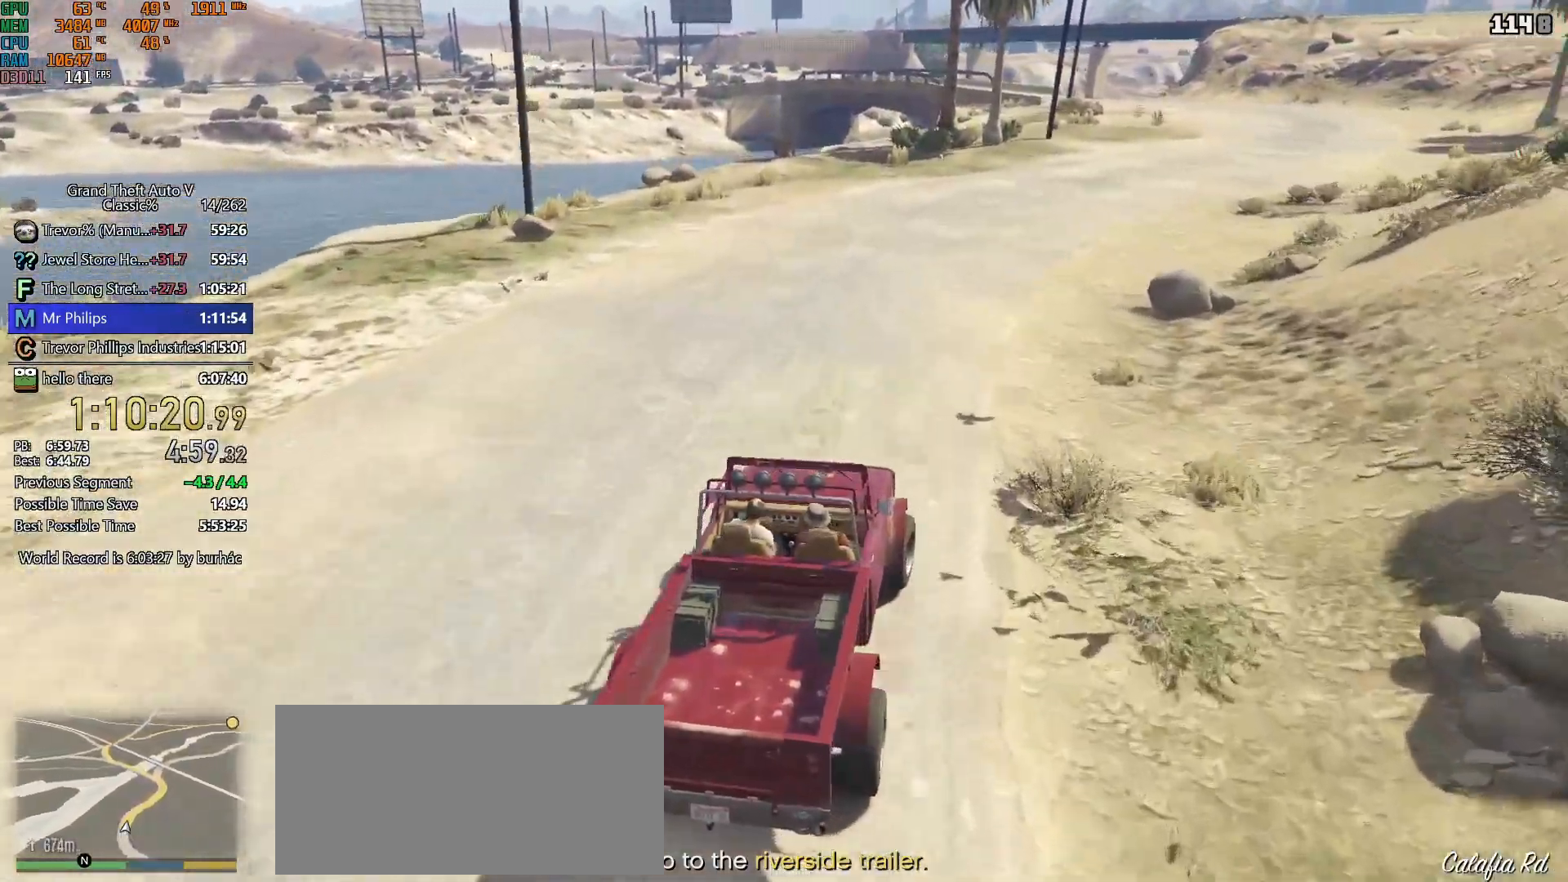
{"keys": ["w"], "mouse": [], "events": []}
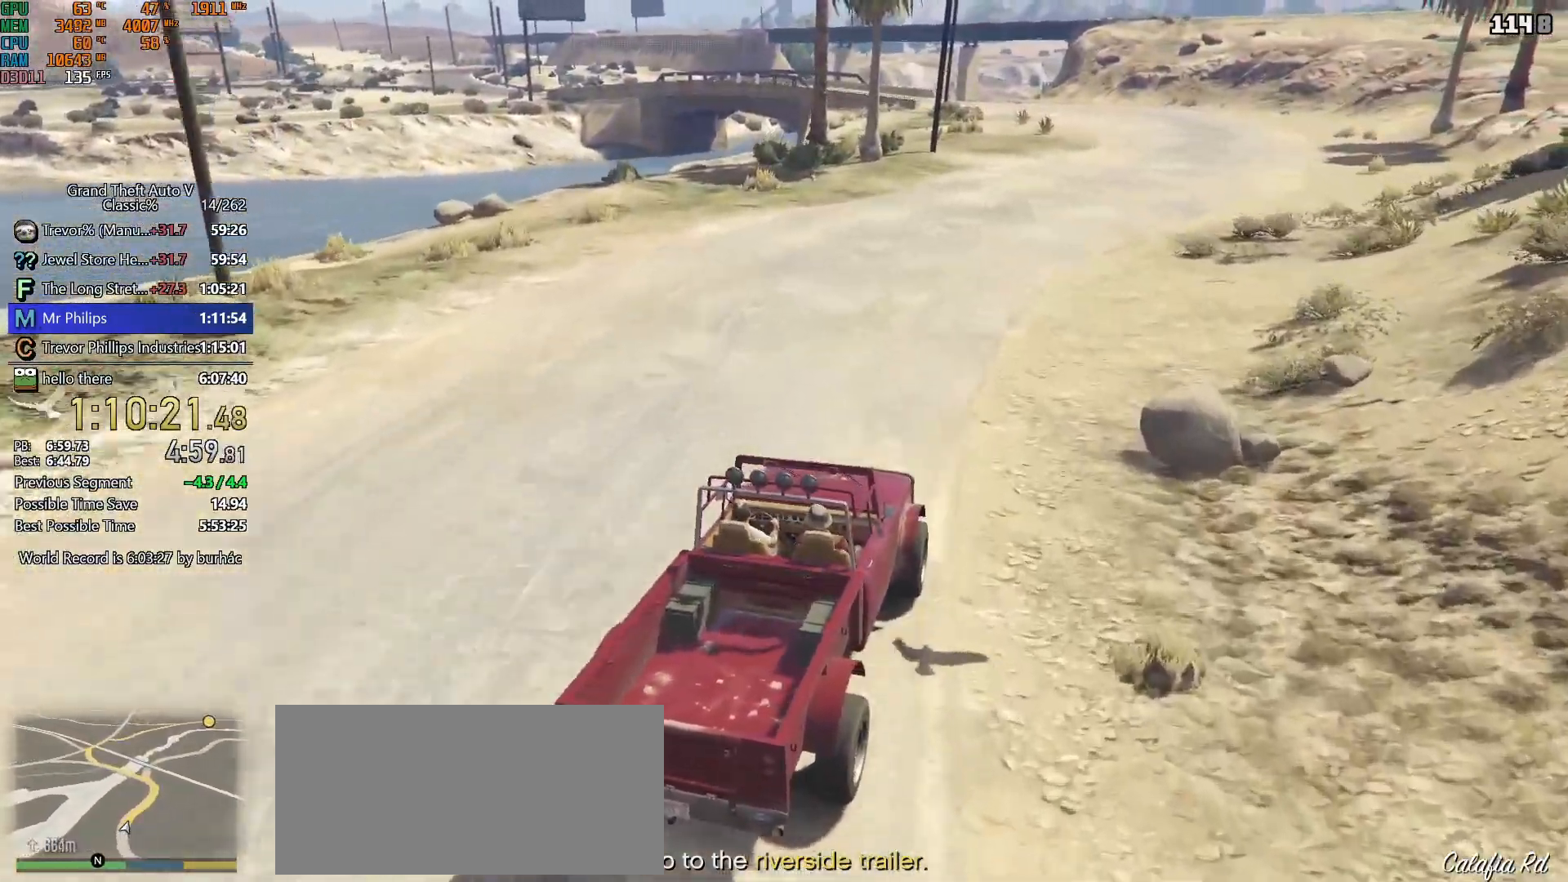
{"keys": ["d", "w"], "mouse": [], "events": [[217, "d", "down"], [367, "d", "up"], [500, "d", "down"]]}
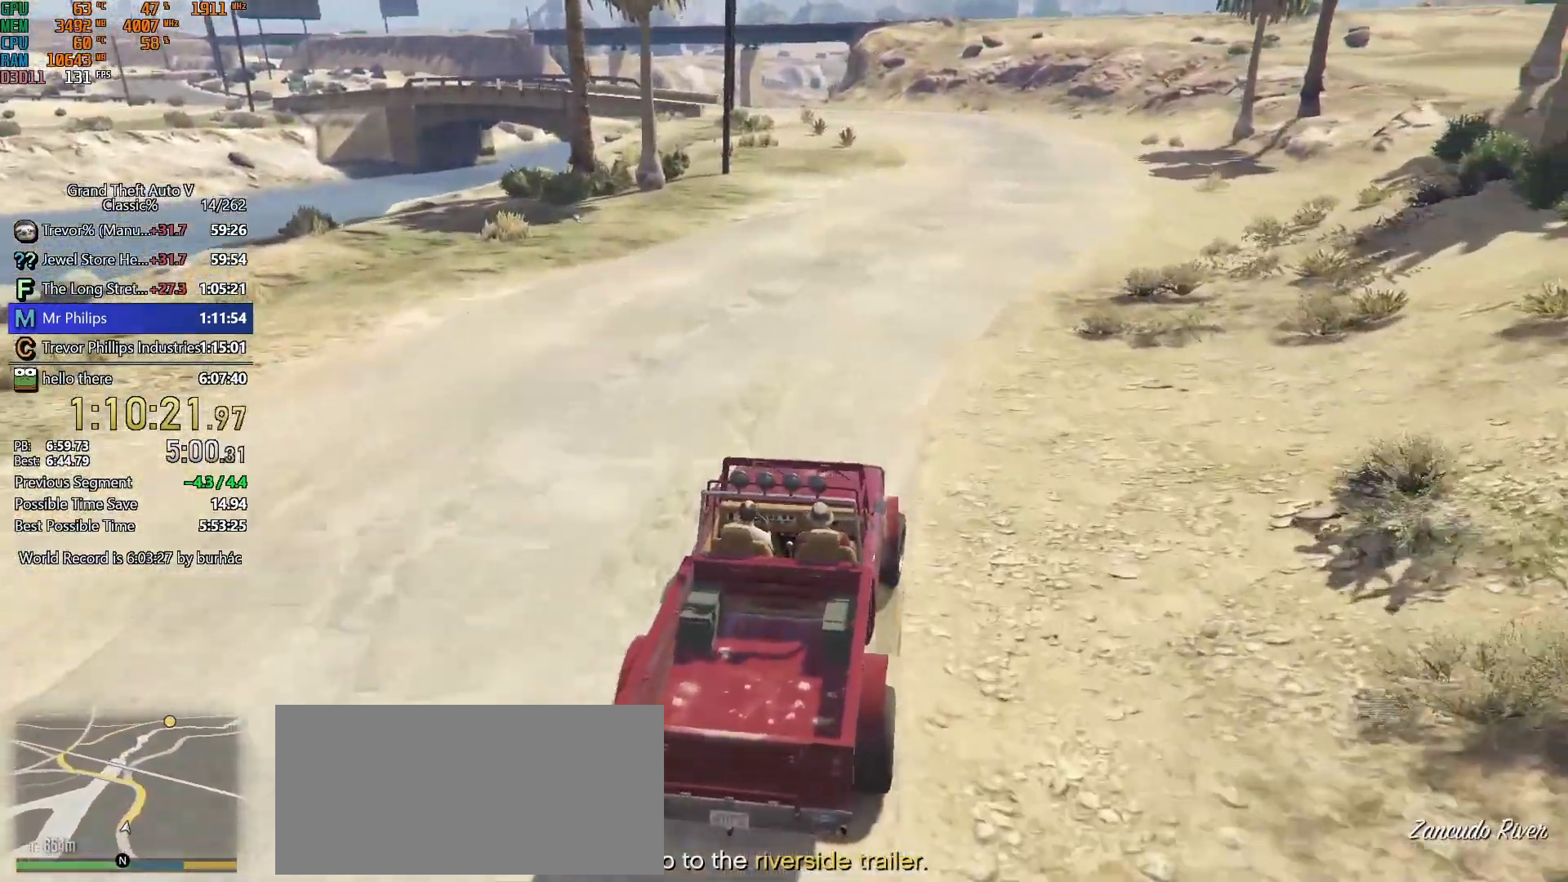
{"keys": ["w"], "mouse": [], "events": [[100, "d", "up"], [283, "d", "down"], [333, "d", "up"]]}
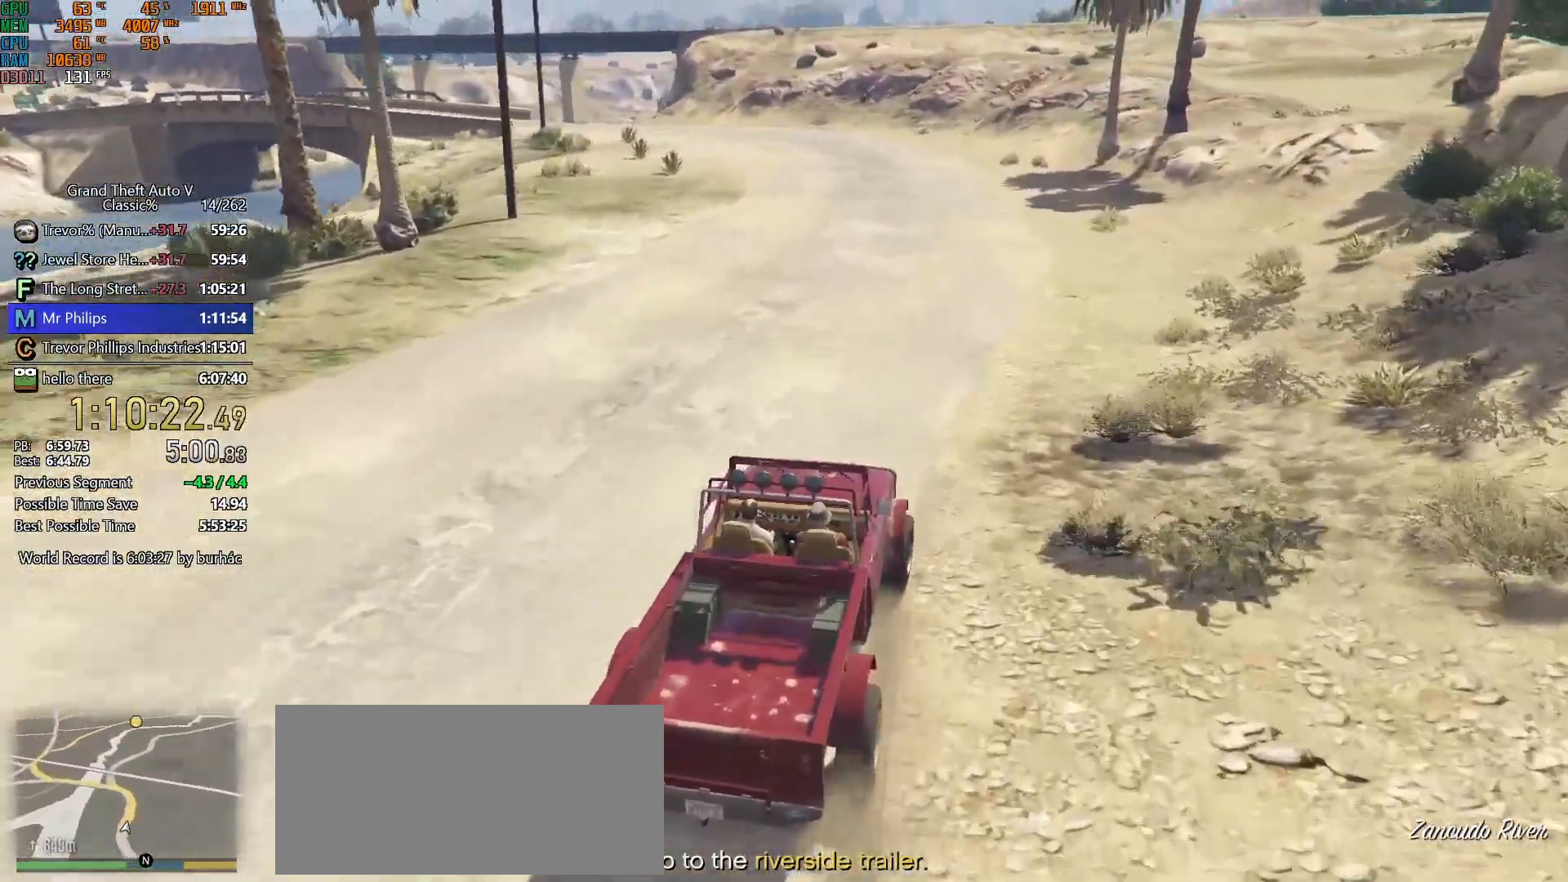
{"keys": ["a", "w"], "mouse": [], "events": [[483, "a", "down"]]}
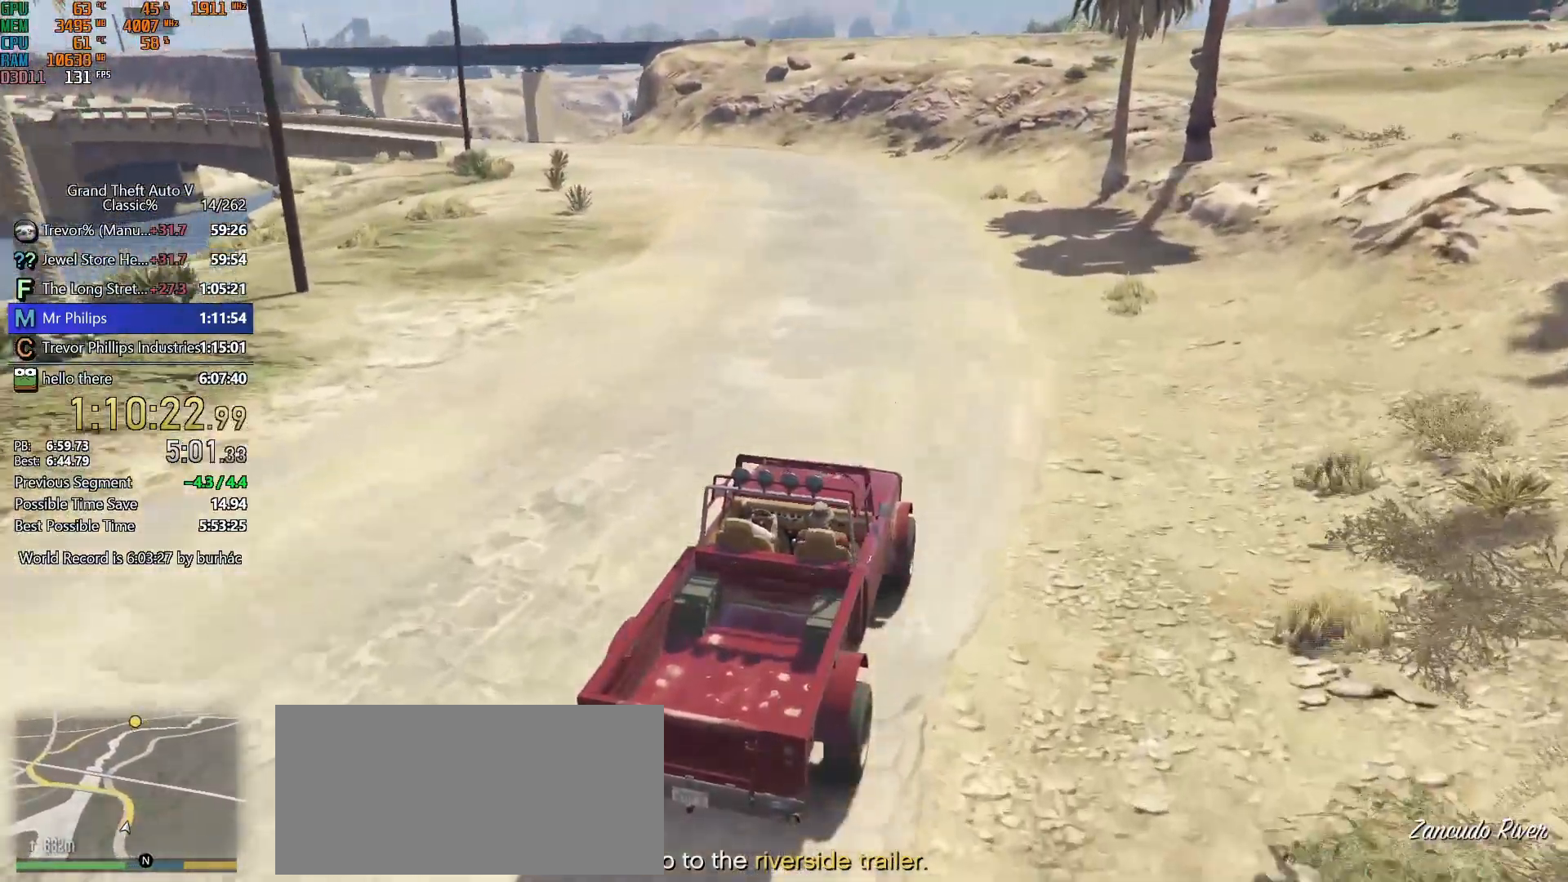
{"keys": ["w"], "mouse": [], "events": [[133, "a", "up"], [367, "a", "down"], [400, "a", "up"]]}
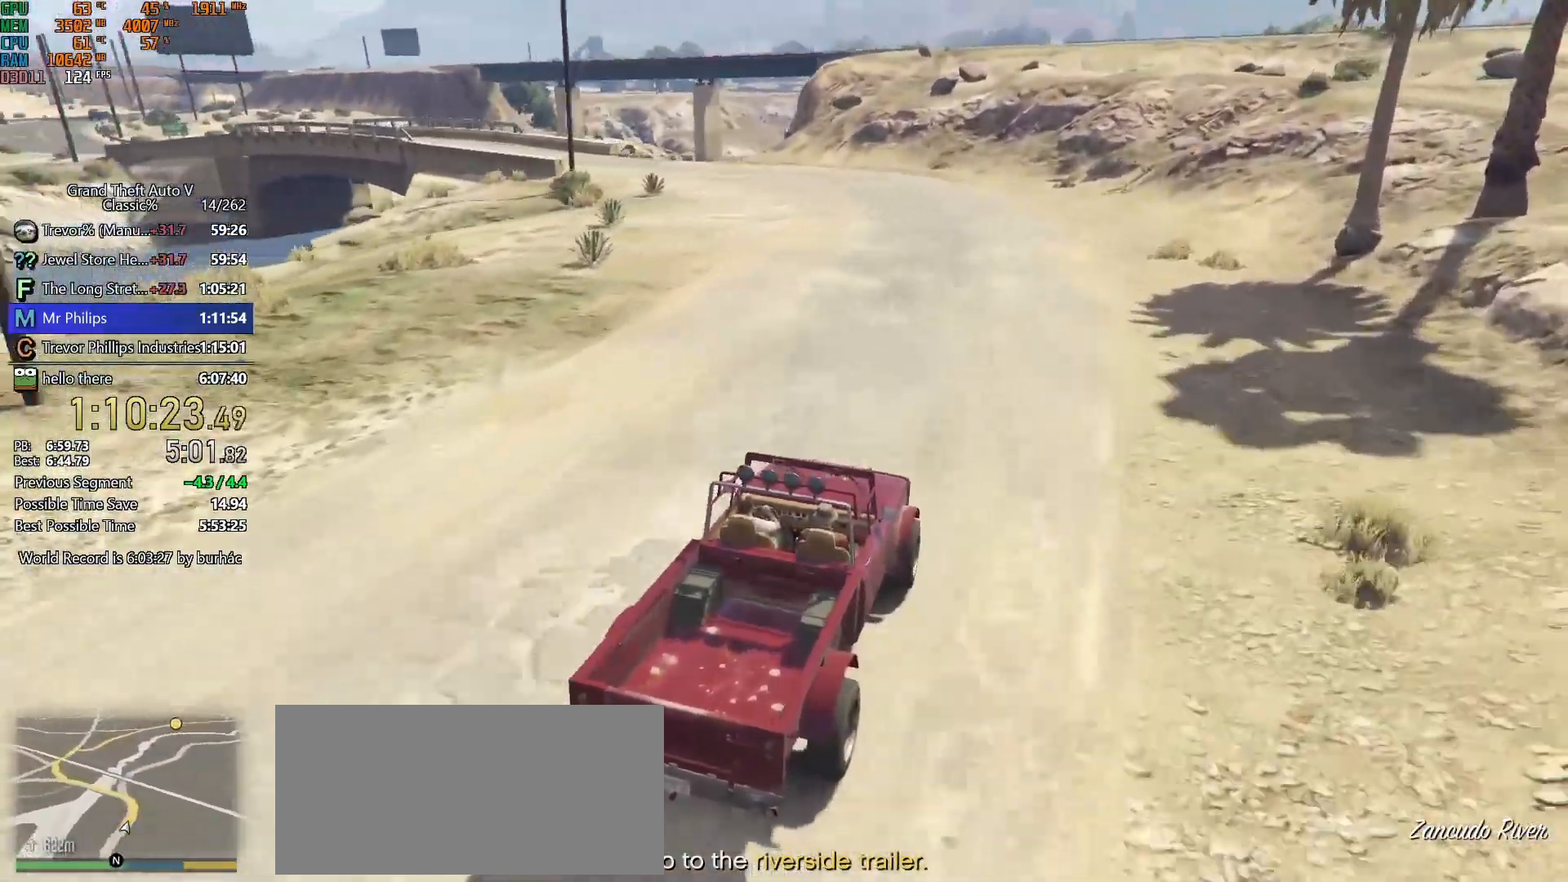
{"keys": ["a", "w"], "mouse": [], "events": [[100, "a", "down"], [233, "a", "up"], [467, "a", "down"]]}
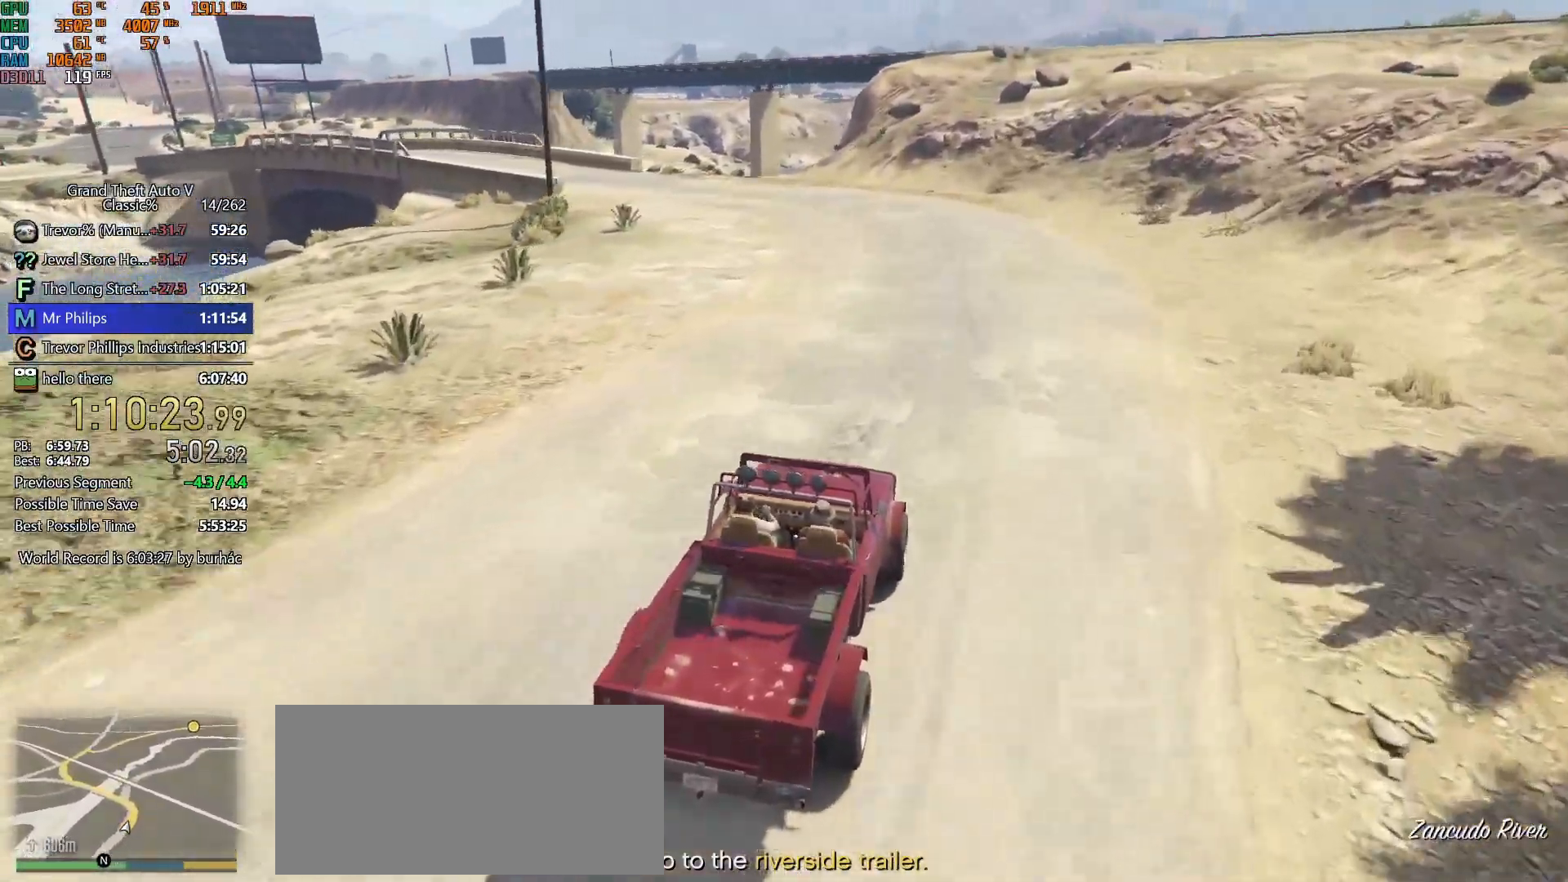
{"keys": ["w"], "mouse": [], "events": [[67, "a", "up"], [250, "a", "down"], [433, "a", "up"]]}
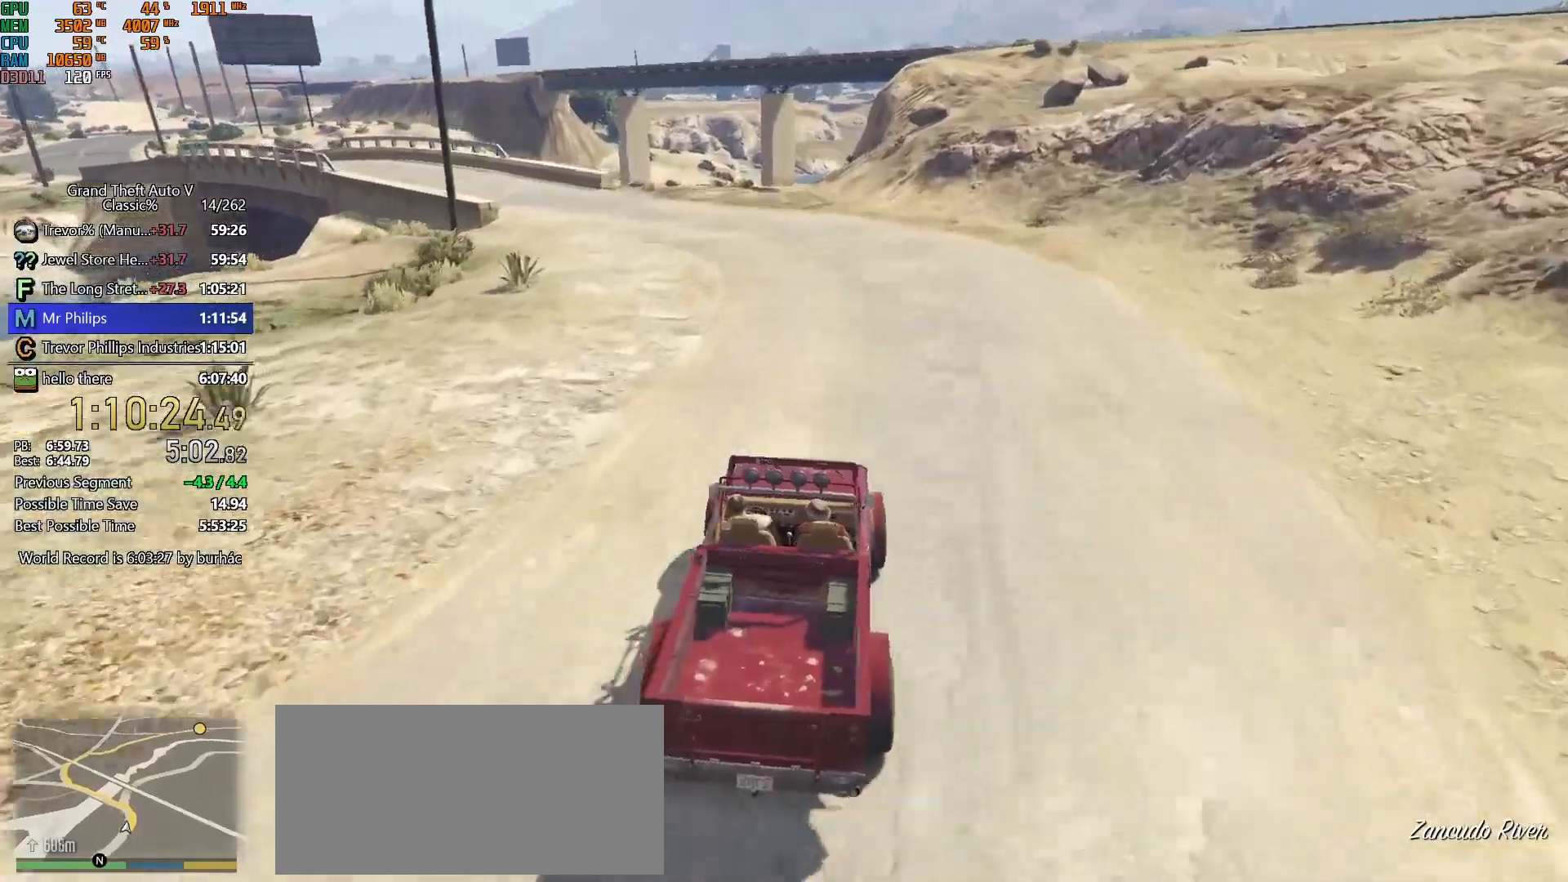
{"keys": ["w"], "mouse": [], "events": [[33, "a", "down"], [167, "a", "up"], [317, "a", "down"], [417, "a", "up"]]}
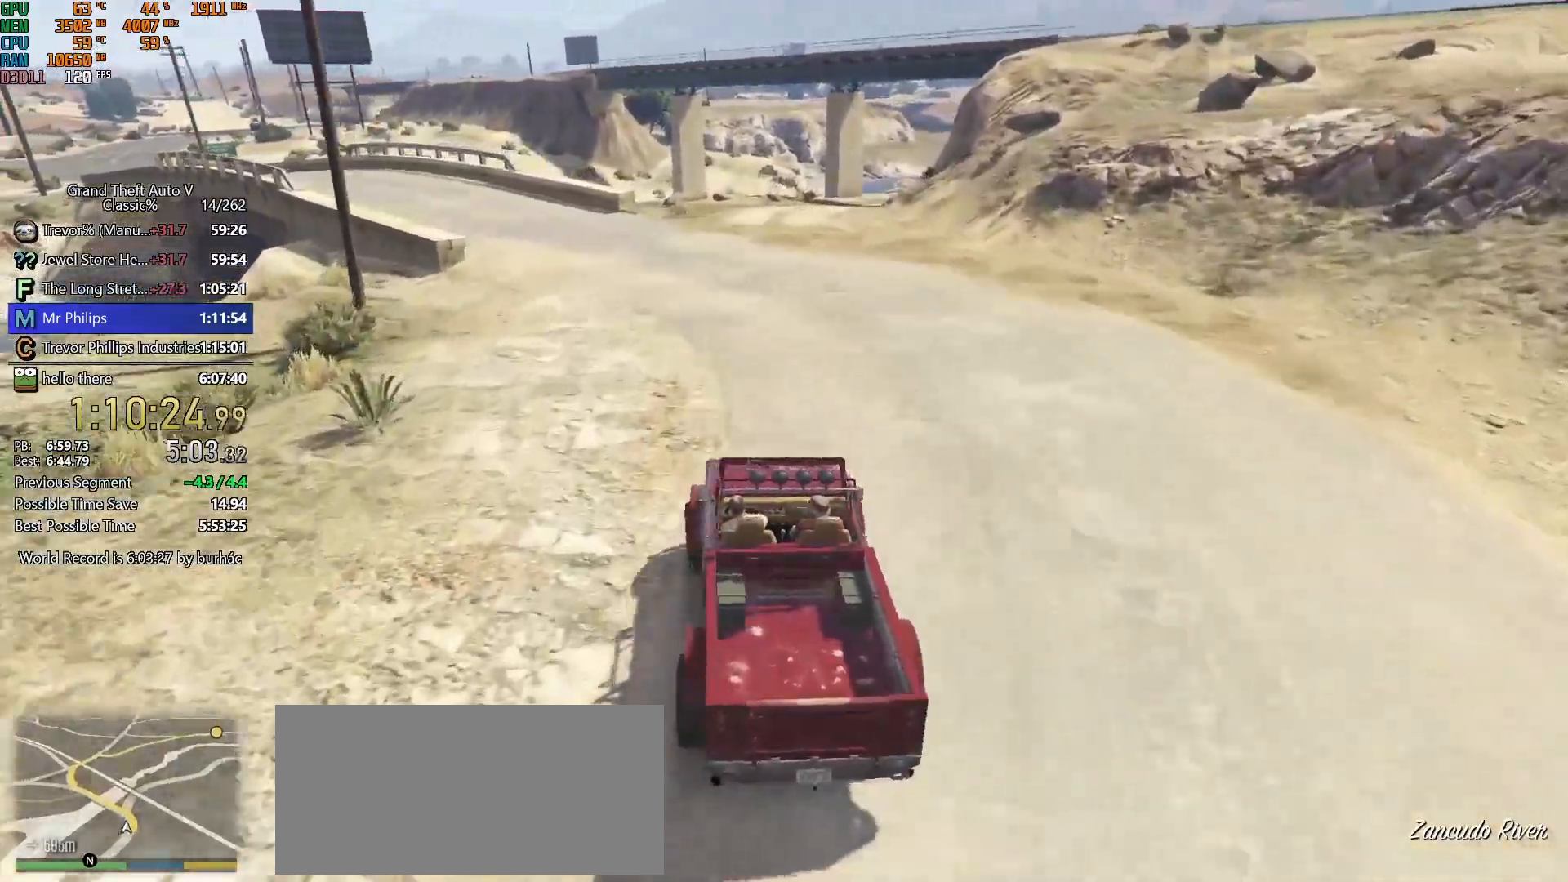
{"keys": ["a", "w"], "mouse": [], "events": [[100, "a", "down"], [233, "a", "up"], [333, "a", "down"]]}
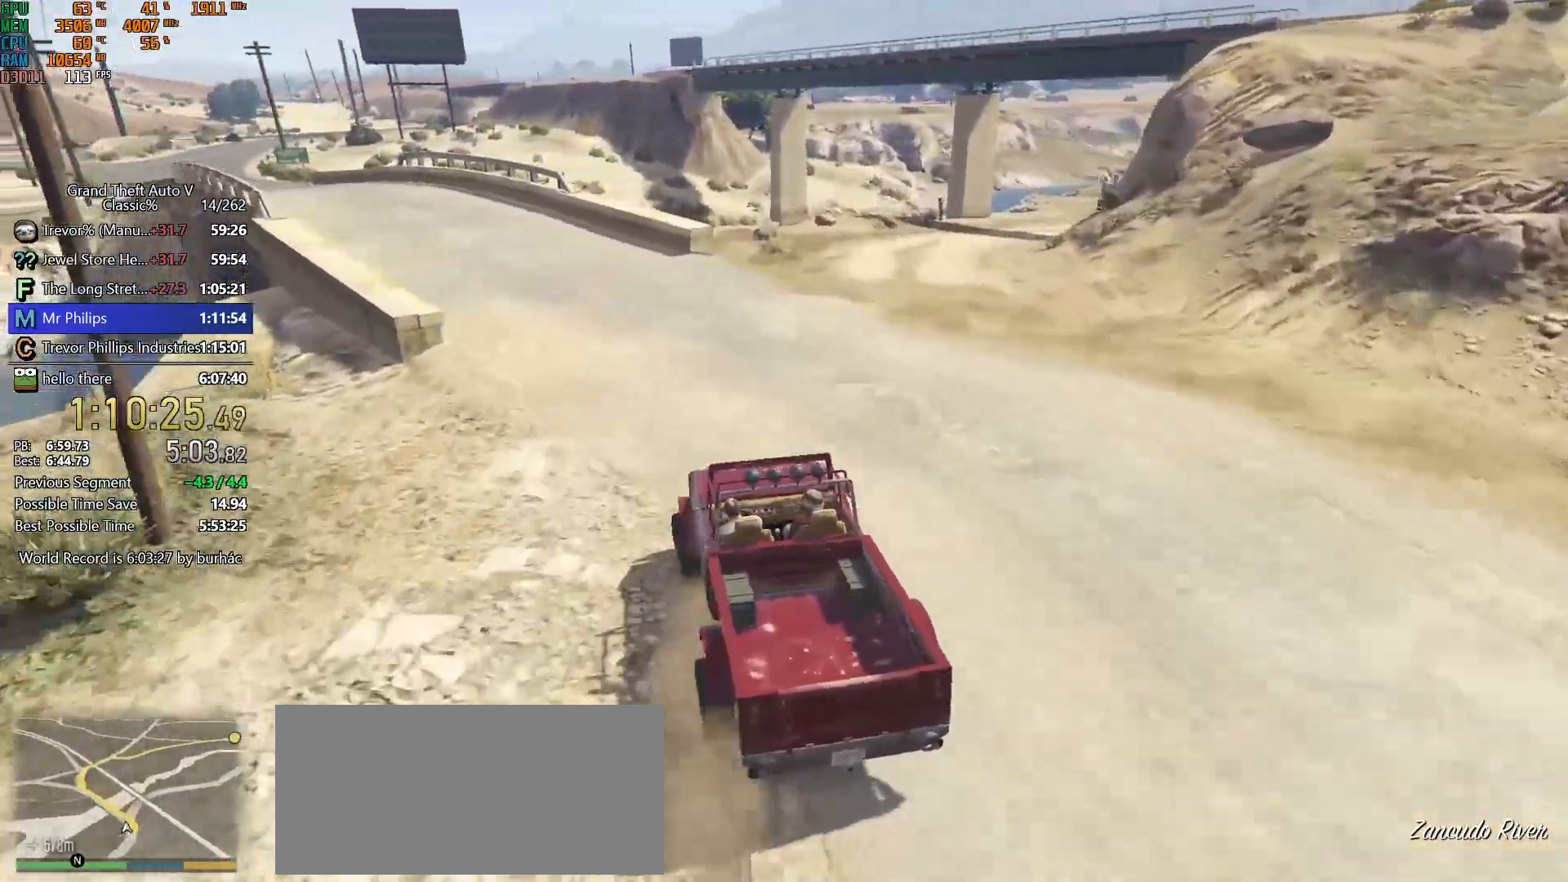
{"keys": ["a", "w"], "mouse": [], "events": [[17, "a", "up"], [200, "a", "down"], [300, "a", "up"], [450, "a", "down"]]}
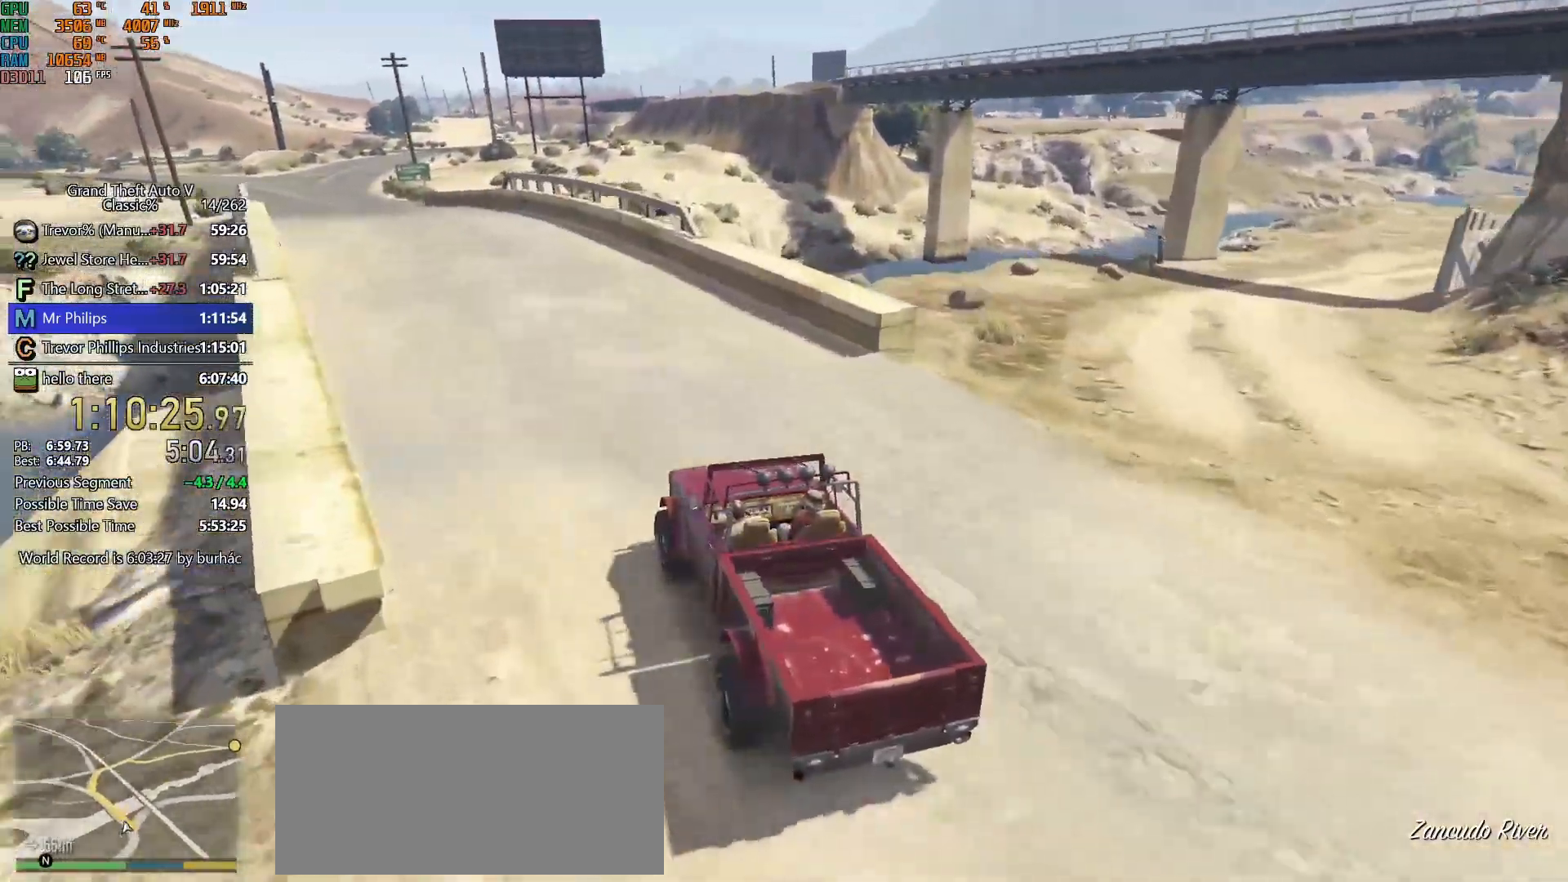
{"keys": ["w"], "mouse": [], "events": [[217, "a", "up"]]}
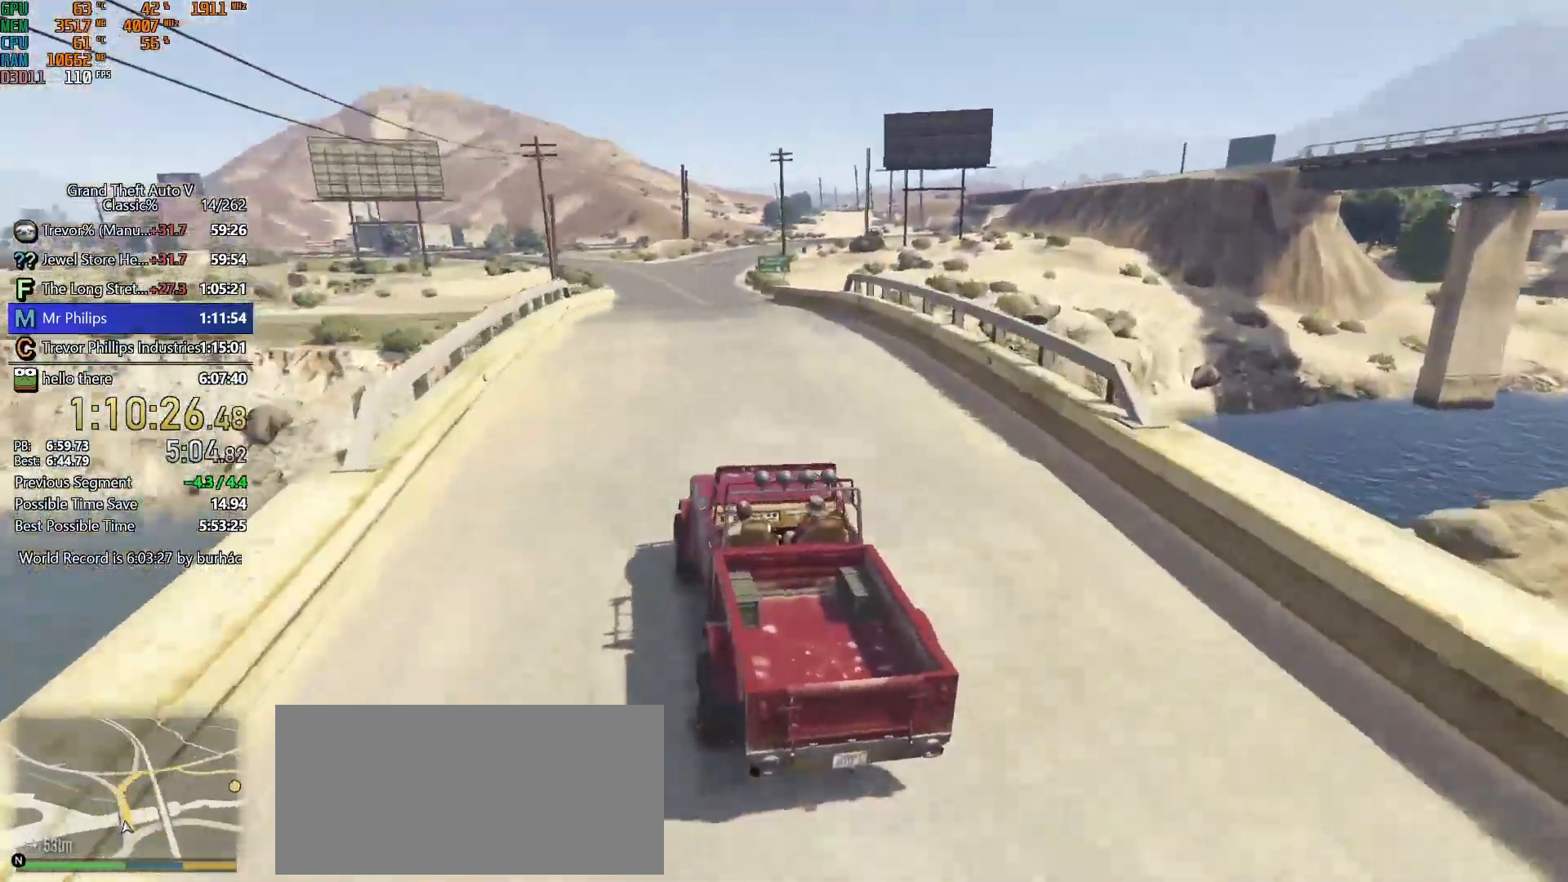
{"keys": ["w"], "mouse": [], "events": []}